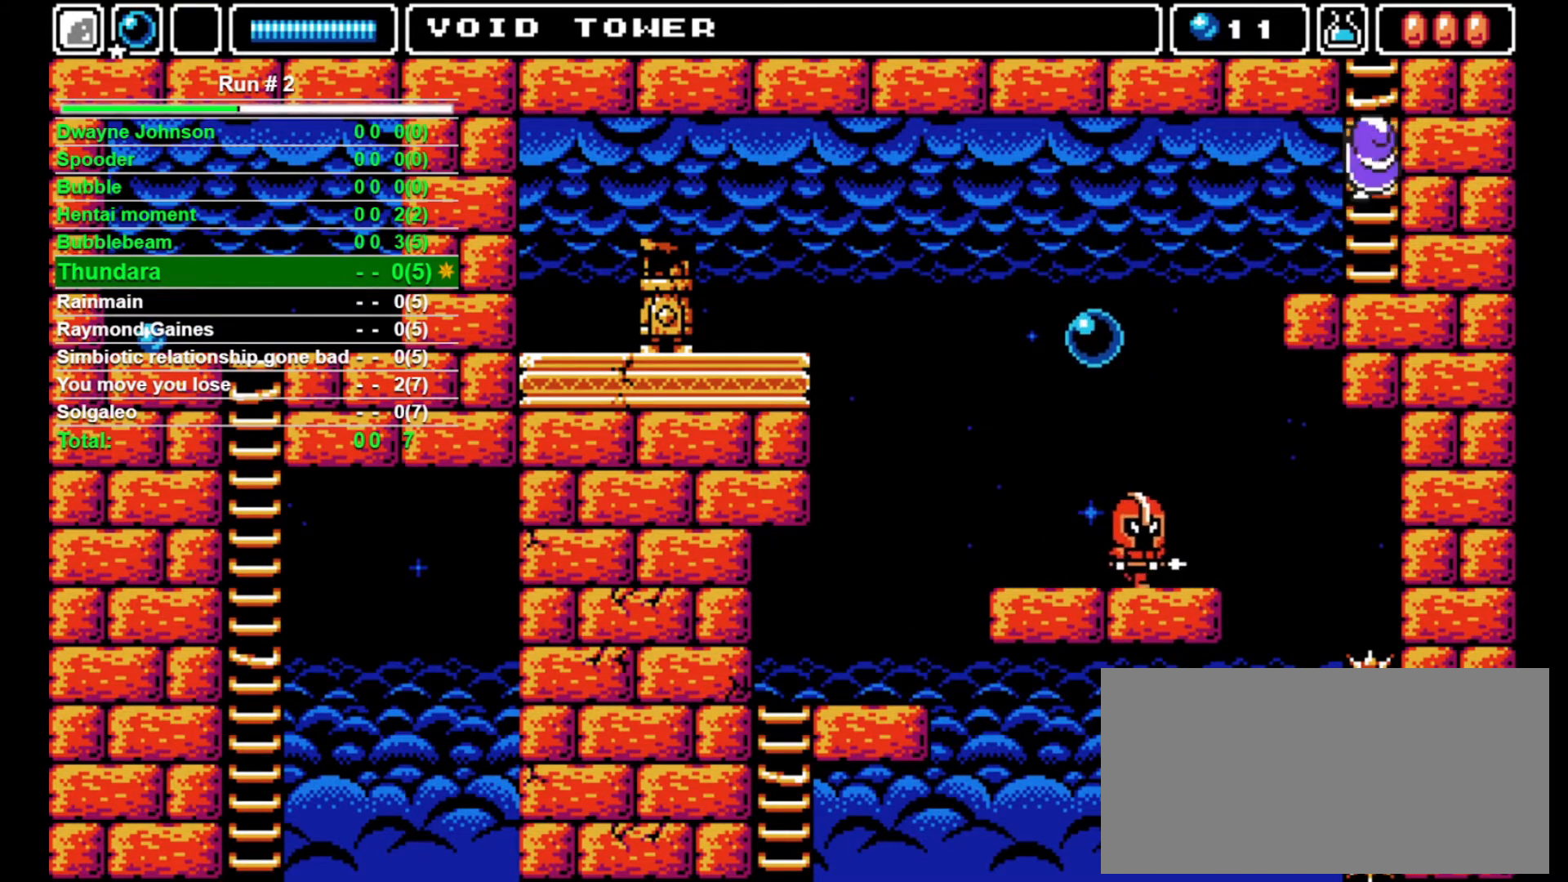
Gameplay with a controller (arcade stick); each line is a JSON object with the inputs held at the frame after it. "events" lists button and stick changes between this image and that frame as [ms after this image, input, new state], when the widget could be followed in between. Not read: L3 R3.
{"buttons": ["DPAD_UP"], "events": []}
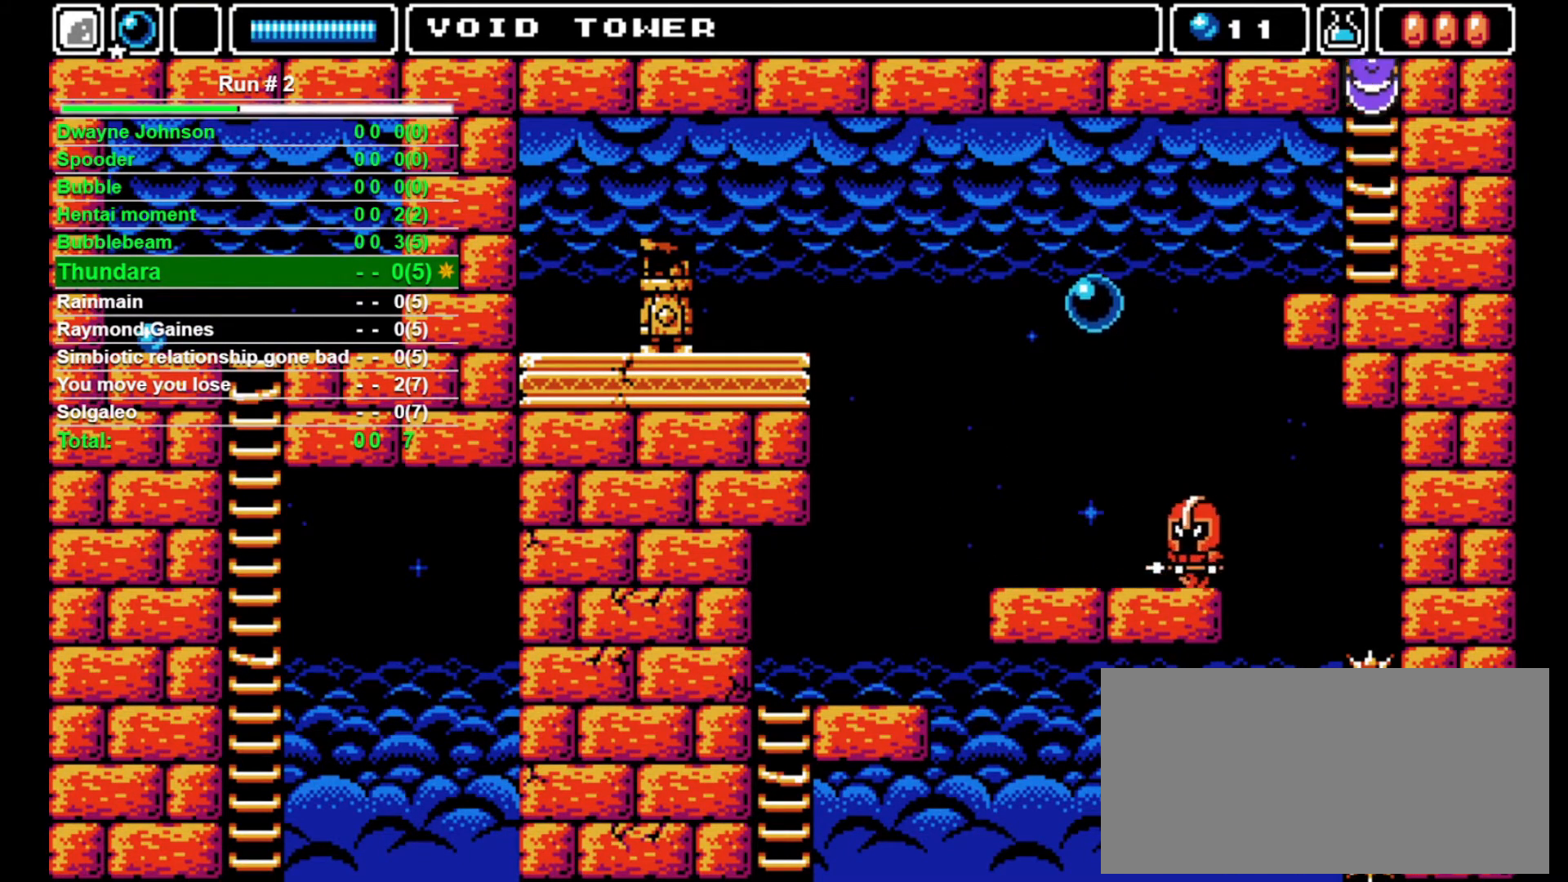
{"buttons": ["DPAD_UP"], "events": []}
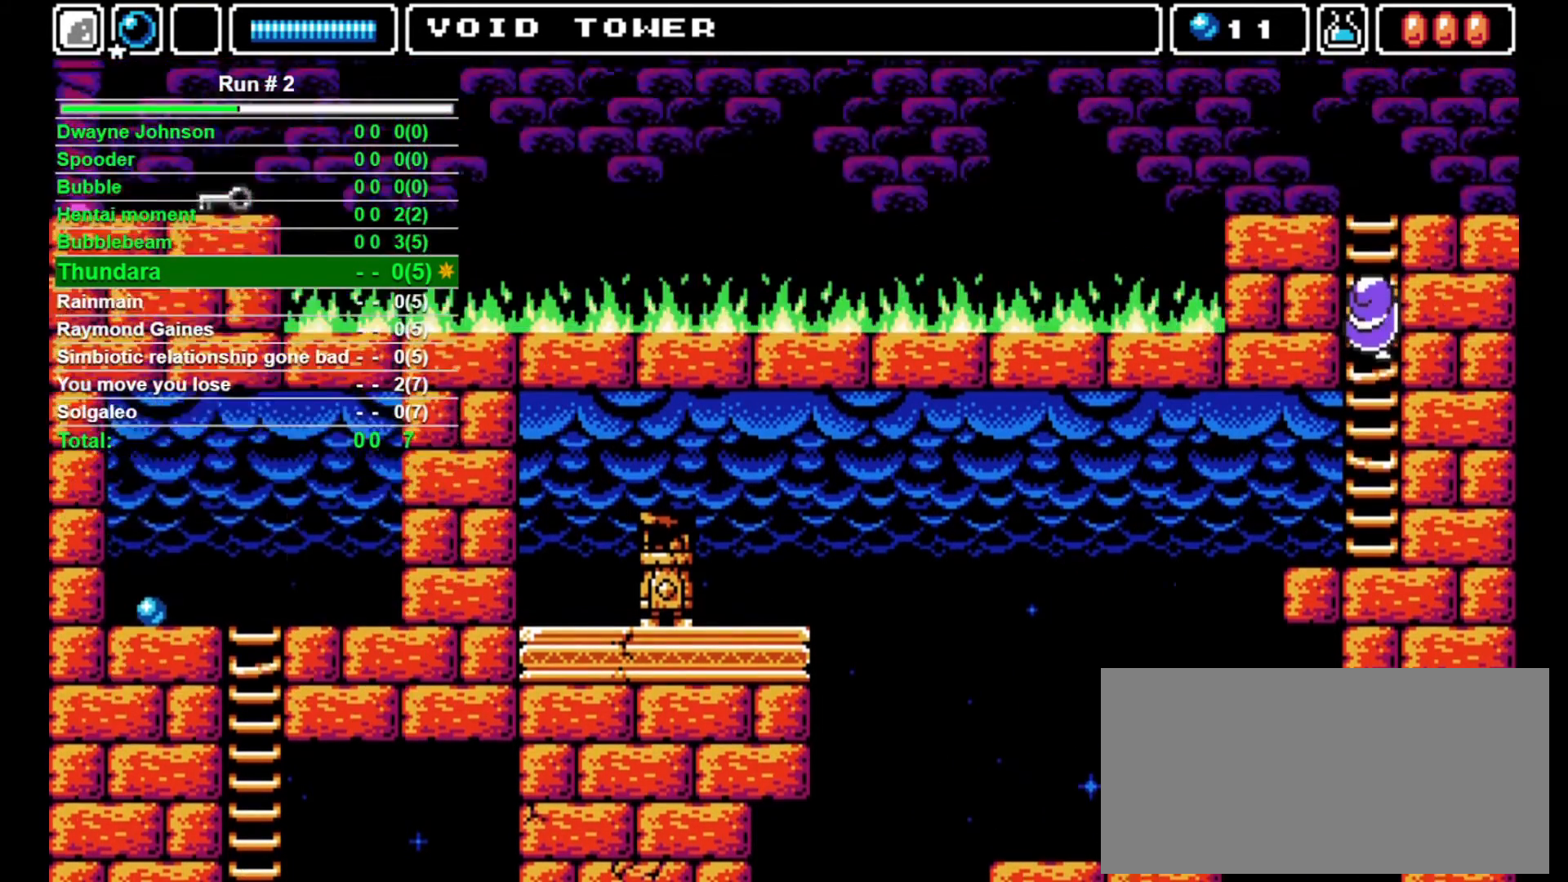
{"buttons": ["DPAD_UP"], "events": []}
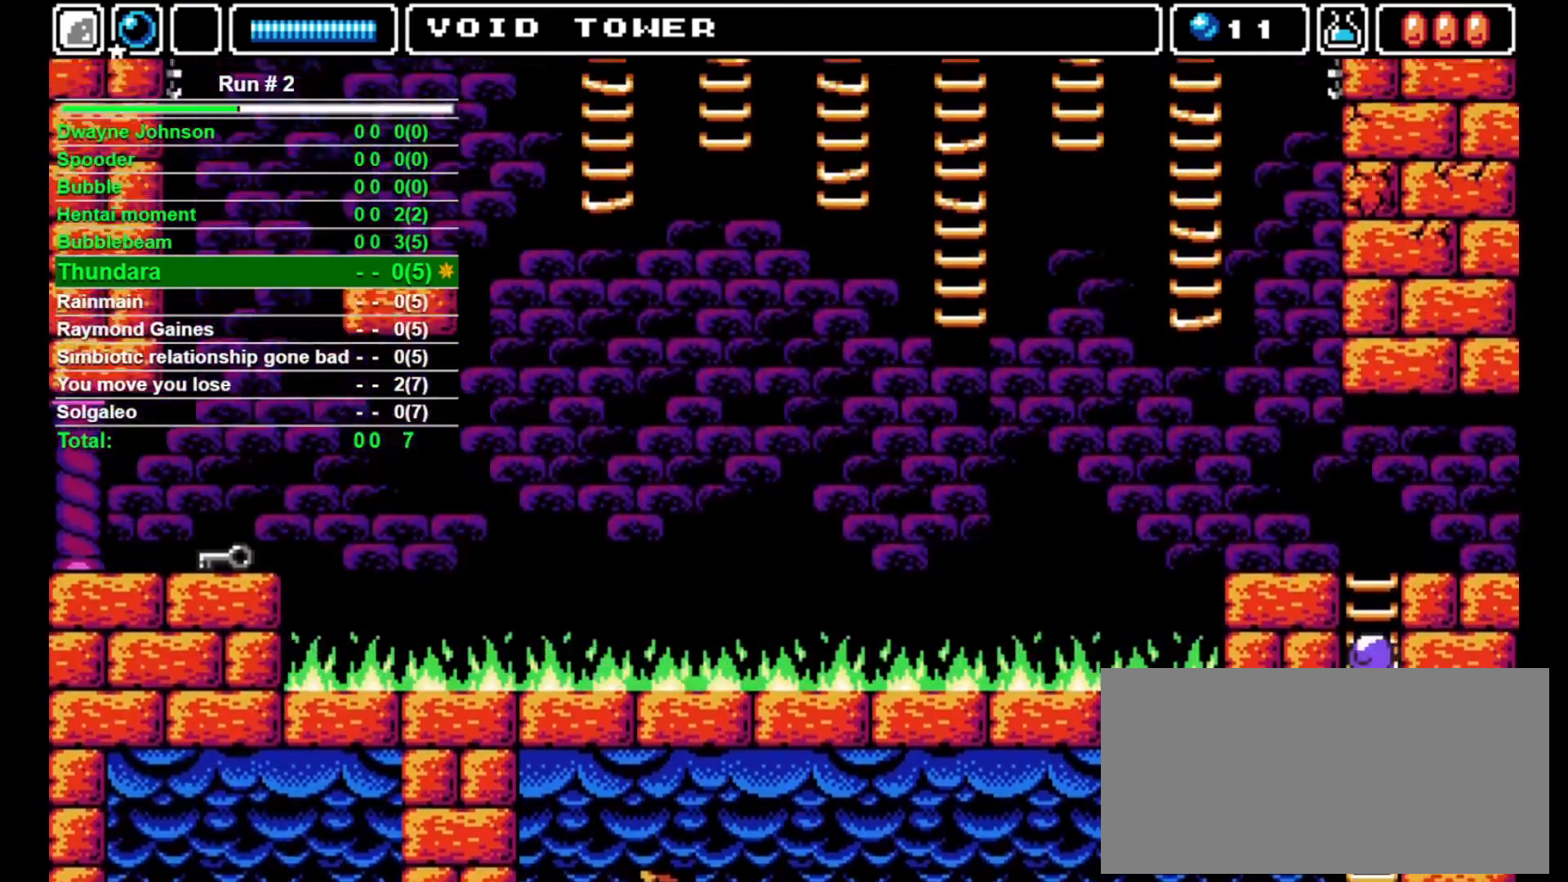
{"buttons": ["DPAD_UP"], "events": []}
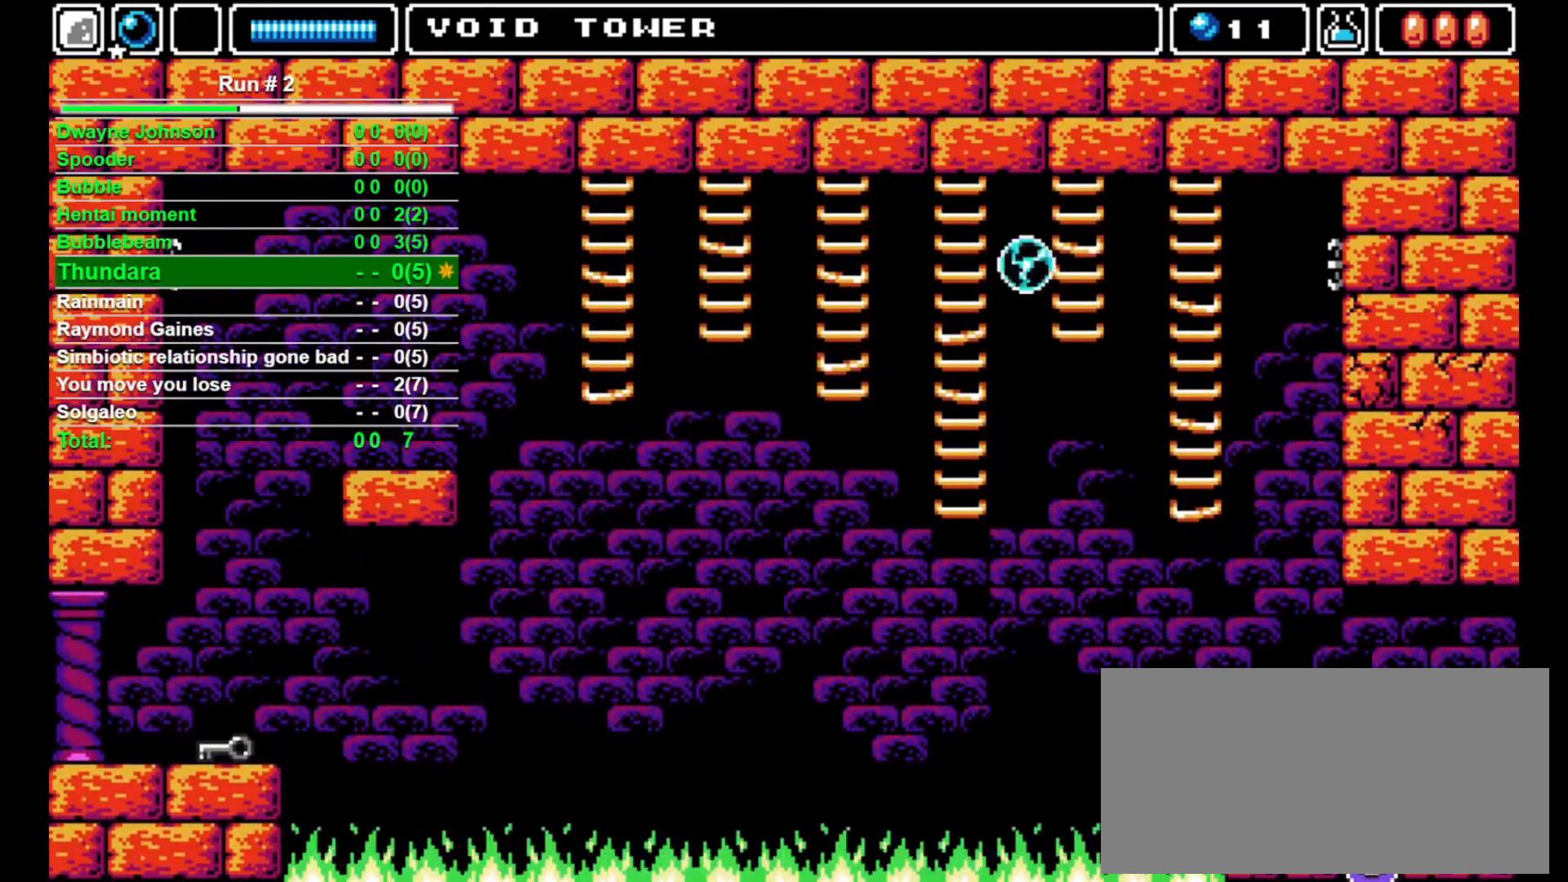
{"buttons": ["DPAD_UP"], "events": []}
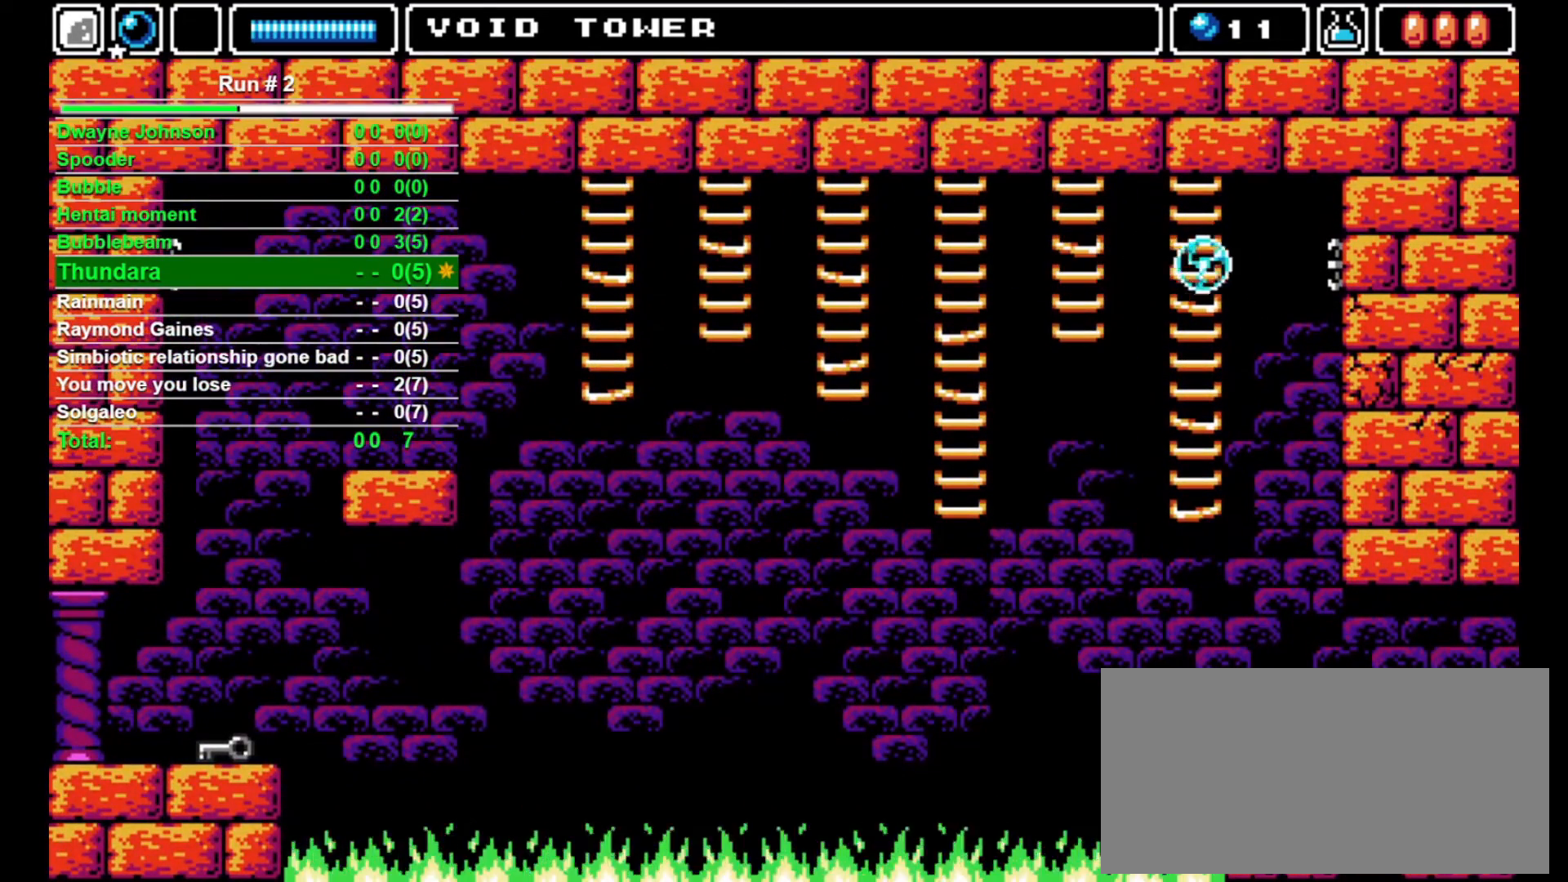
{"buttons": ["DPAD_UP"], "events": []}
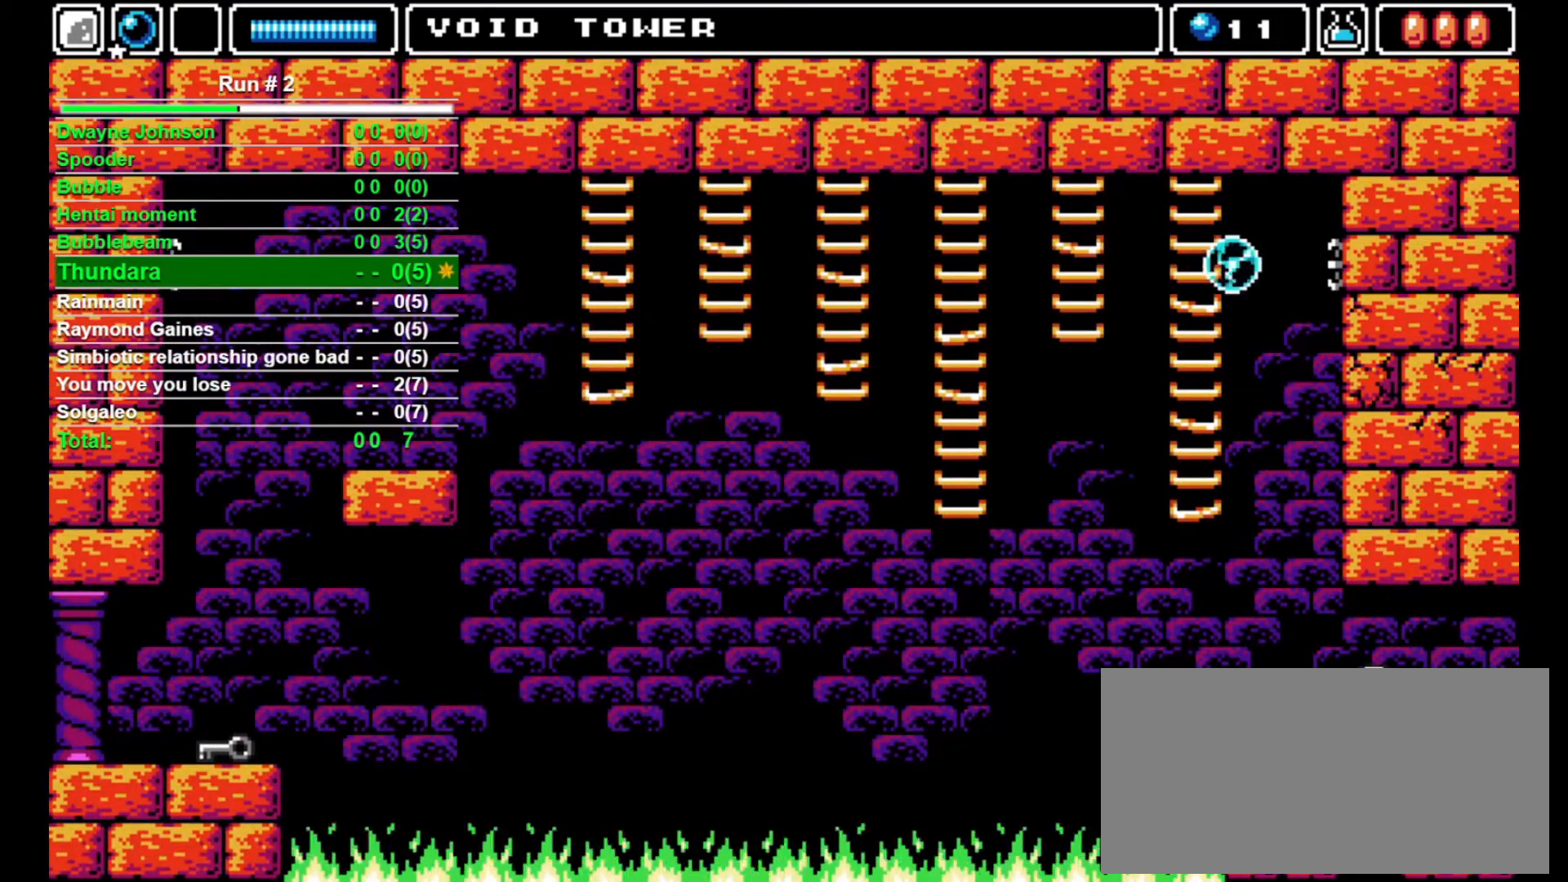
{"buttons": ["DPAD_RIGHT"], "events": [[67, "DPAD_RIGHT", "down"], [200, "DPAD_UP", "up"]]}
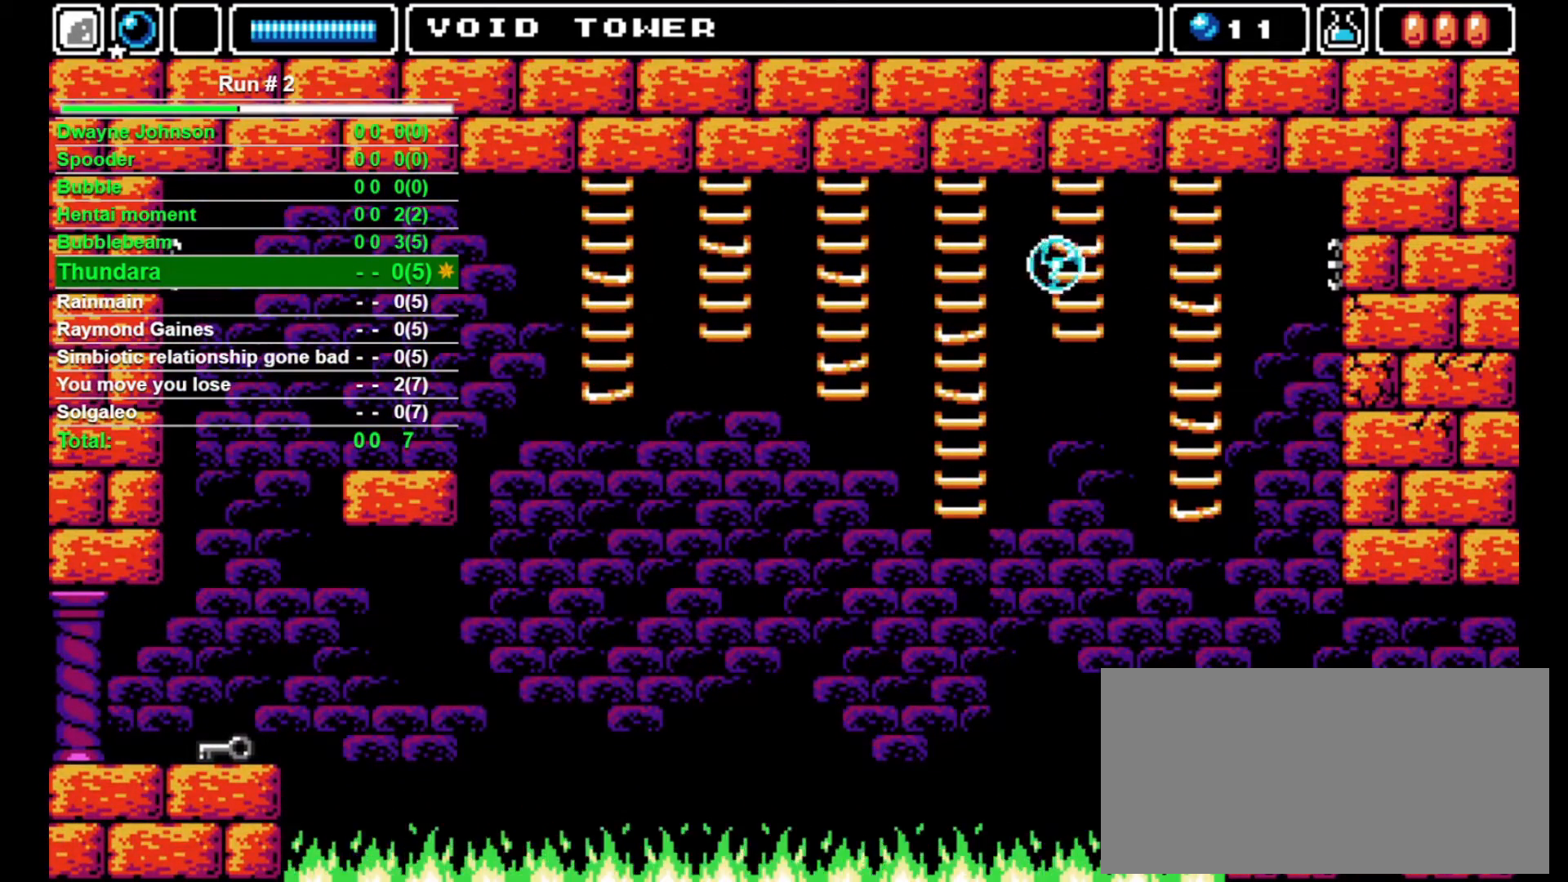
{"buttons": ["DPAD_RIGHT"], "events": []}
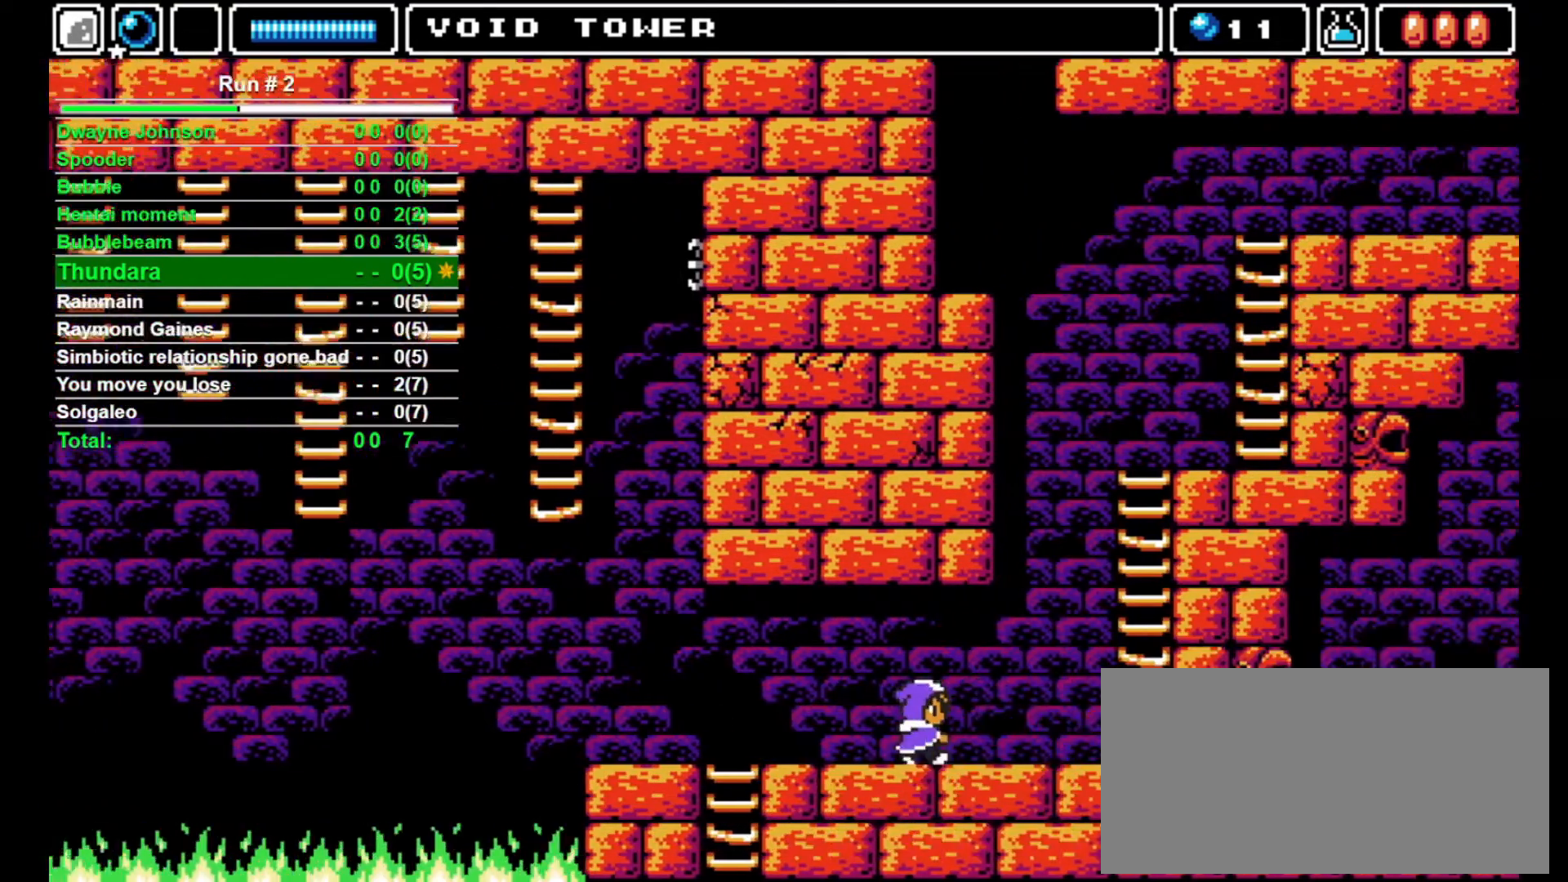
{"buttons": ["DPAD_RIGHT"], "events": []}
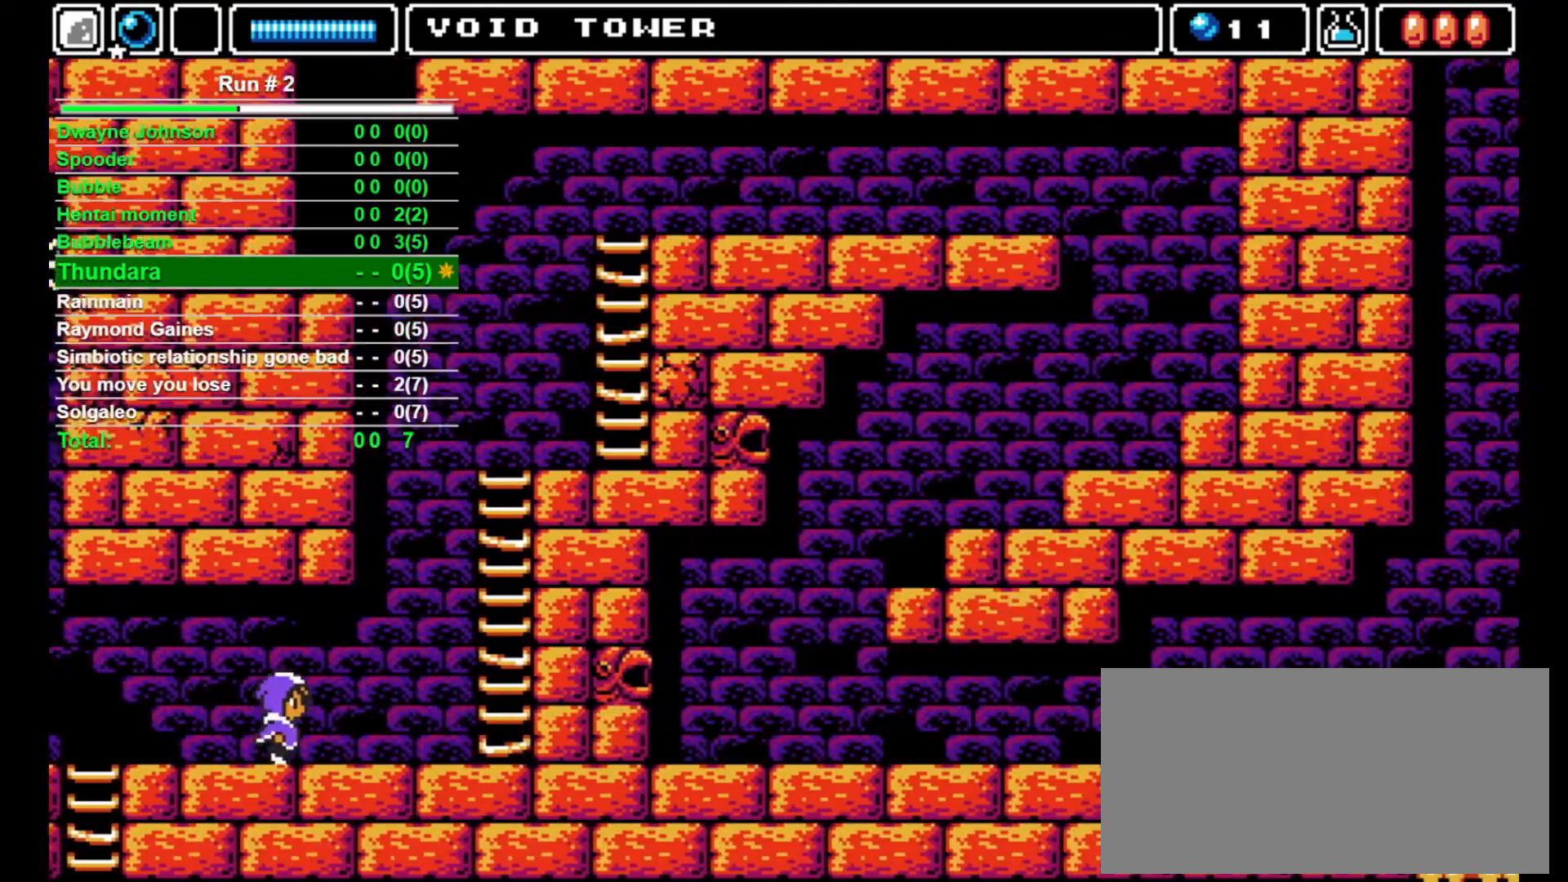
{"buttons": ["DPAD_RIGHT"], "events": []}
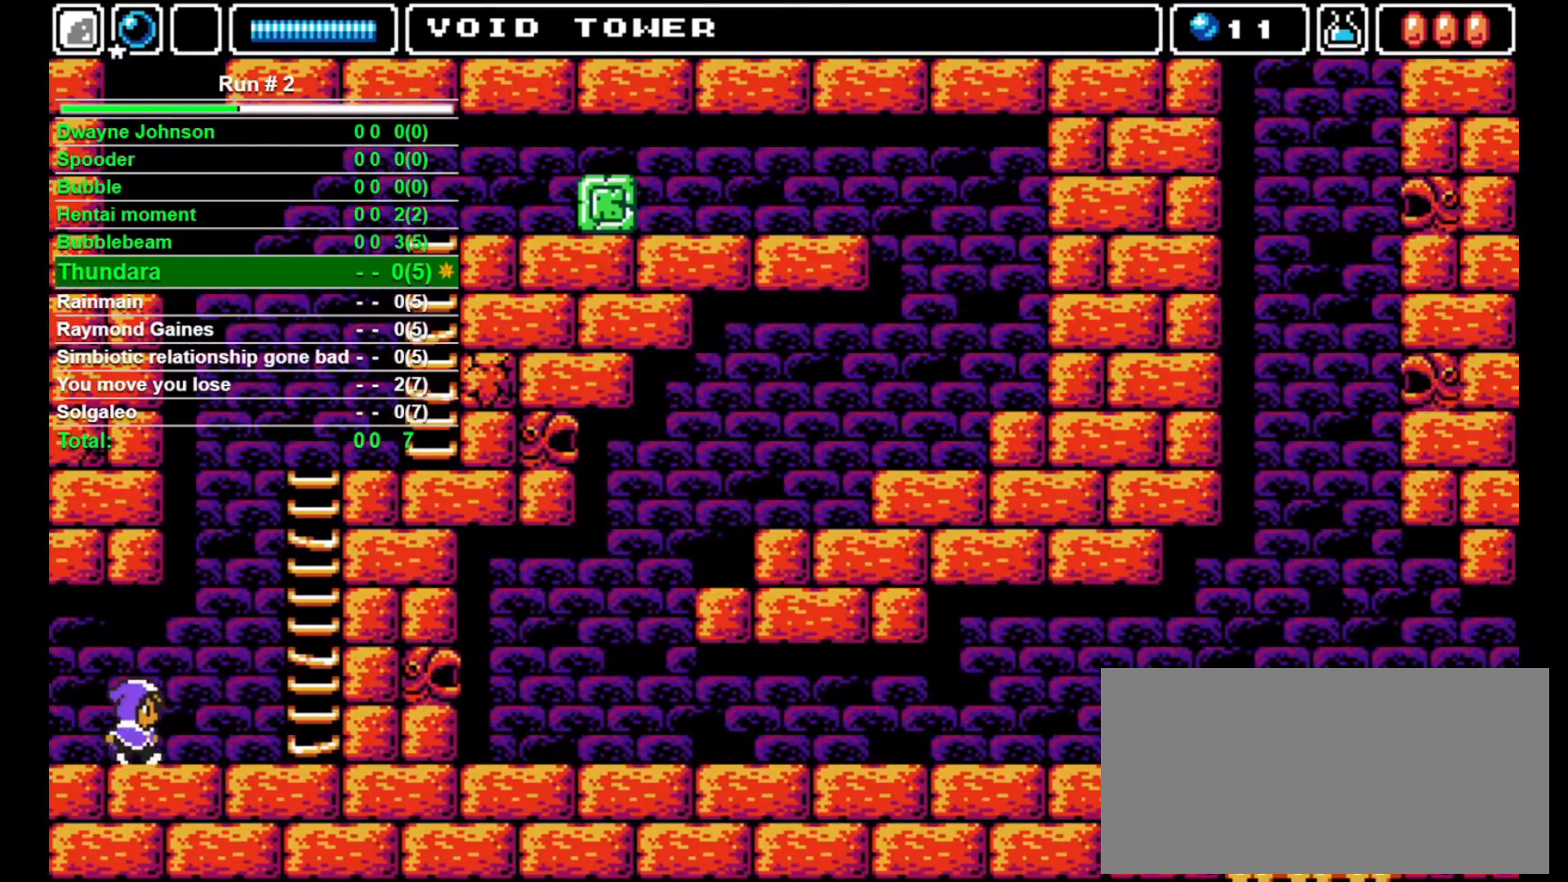
{"buttons": ["CROSS", "SQUARE", "DPAD_UP"], "events": [[233, "DPAD_RIGHT", "up"], [233, "DPAD_UP", "down"], [233, "SQUARE", "down"], [267, "CROSS", "down"]]}
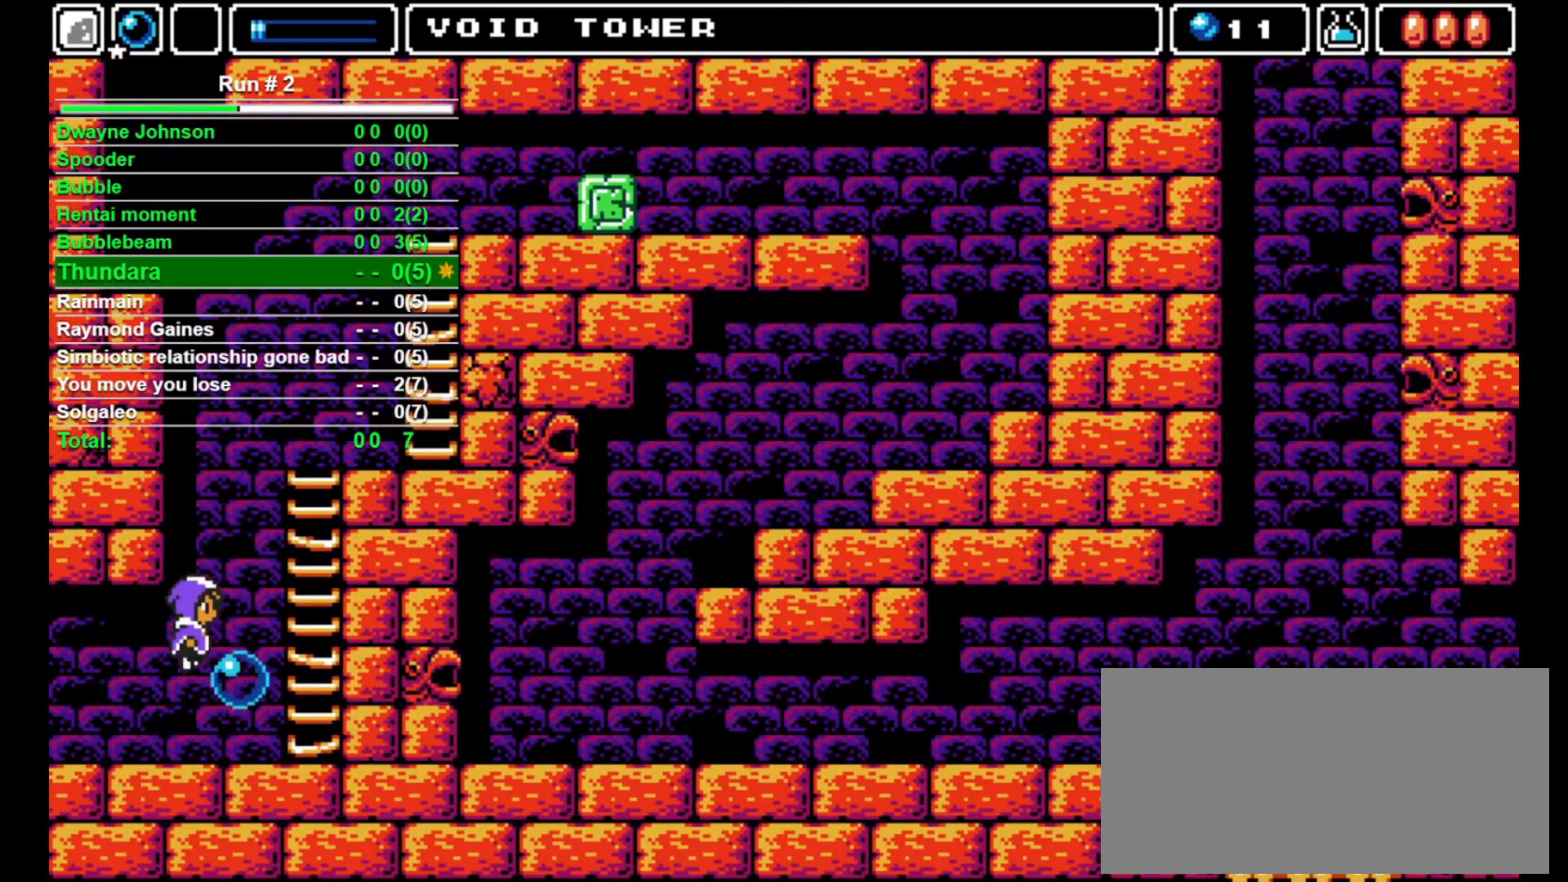
{"buttons": [], "events": [[133, "CROSS", "up"], [133, "DPAD_RIGHT", "down"], [167, "DPAD_UP", "up"], [167, "SQUARE", "up"], [267, "DPAD_RIGHT", "up"]]}
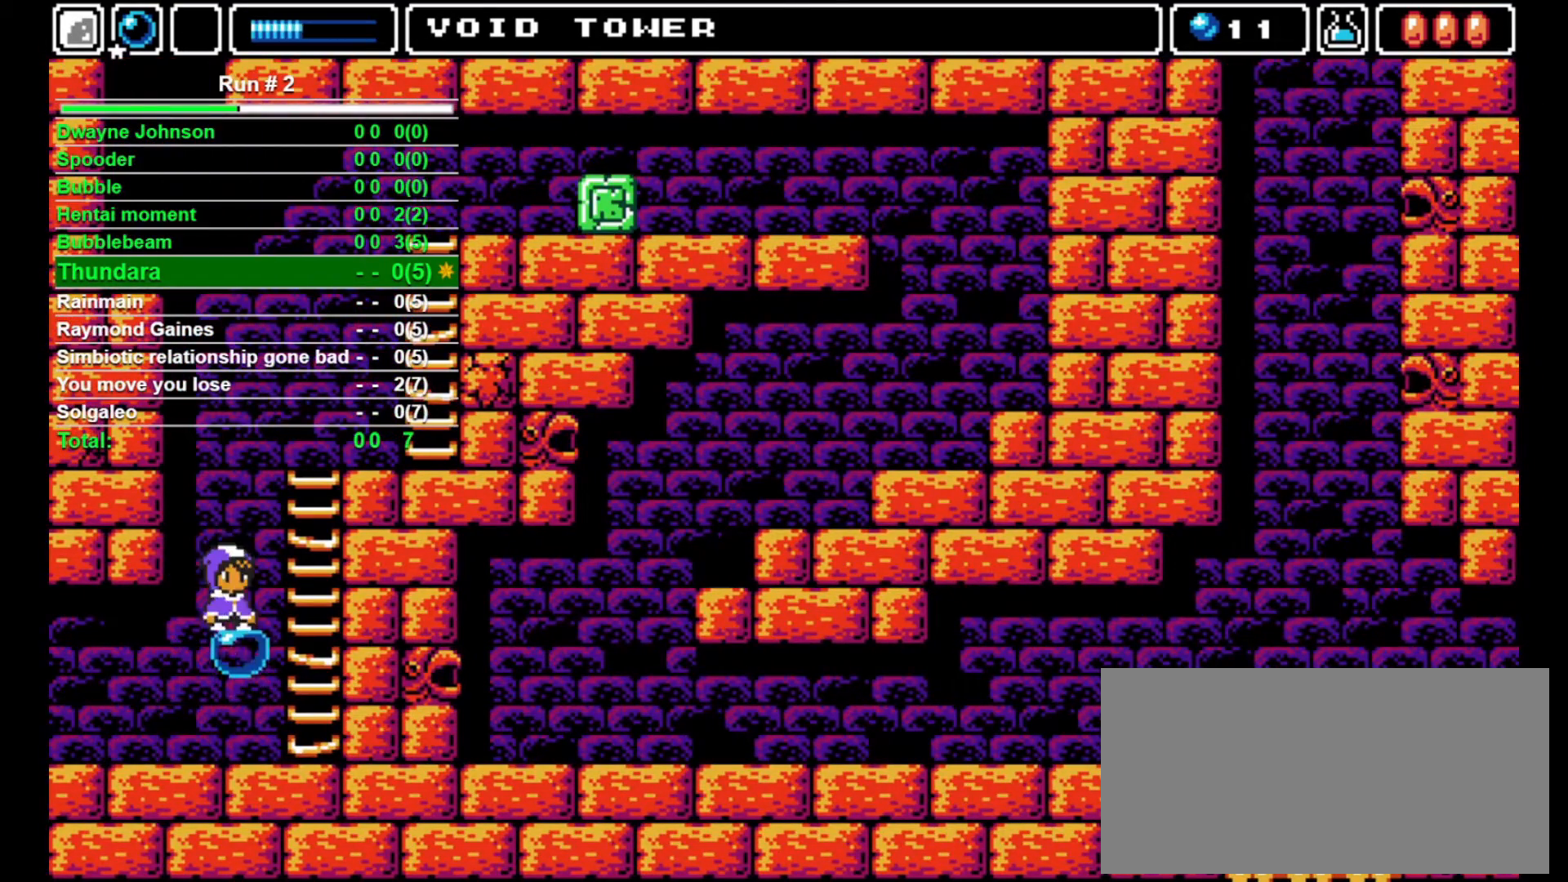
{"buttons": ["SQUARE"], "events": [[67, "CROSS", "down"], [433, "CROSS", "up"], [433, "SQUARE", "down"]]}
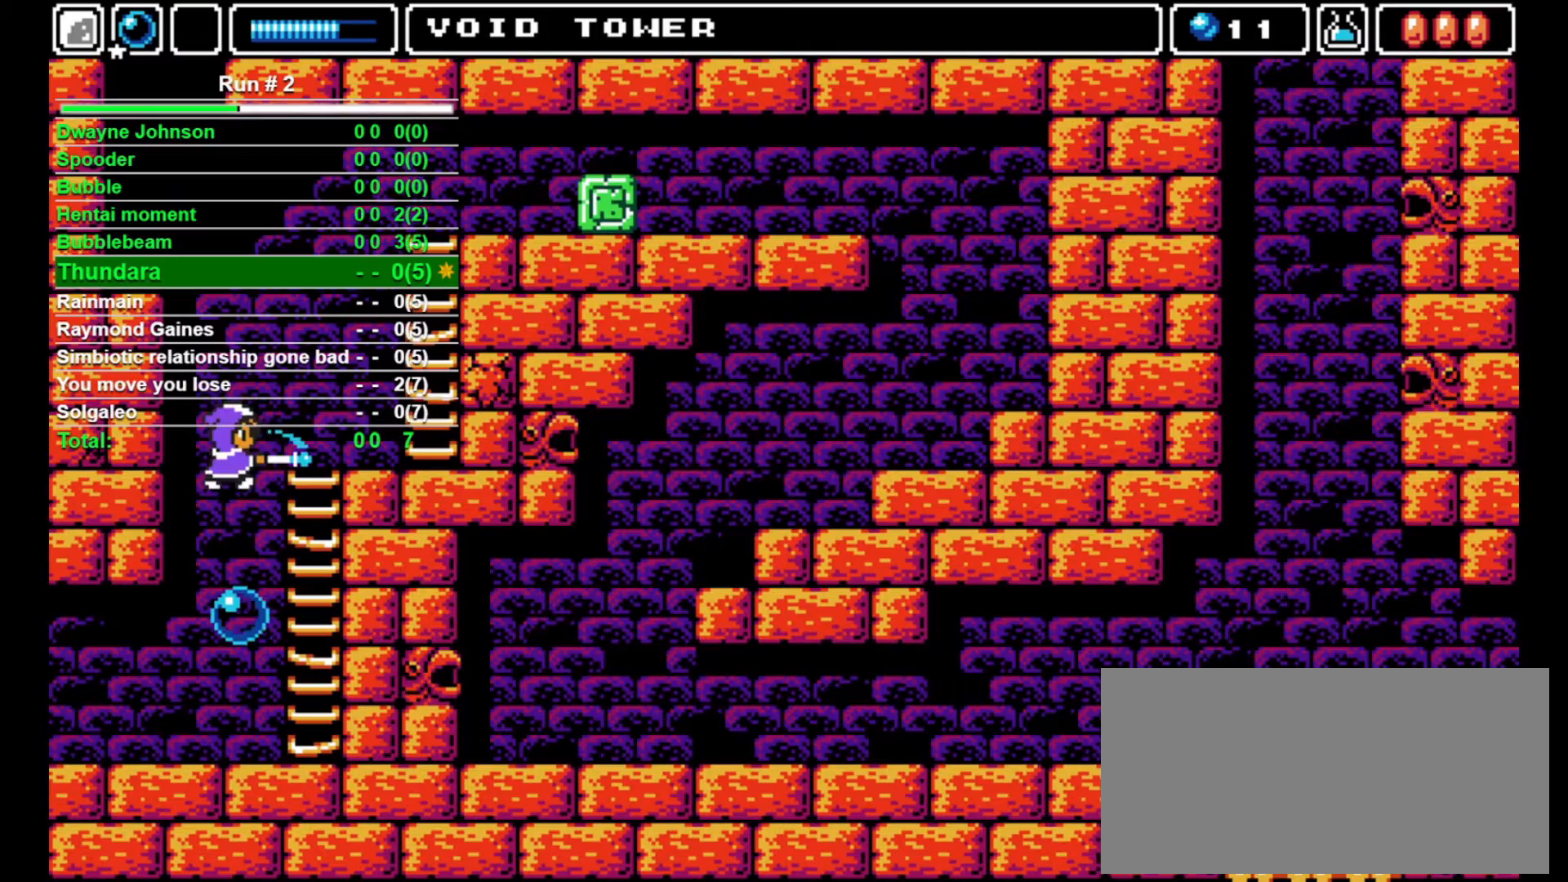
{"buttons": ["CROSS", "DPAD_RIGHT"], "events": [[100, "DPAD_LEFT", "down"], [100, "SQUARE", "up"], [267, "CROSS", "down"], [267, "DPAD_LEFT", "up"], [400, "DPAD_RIGHT", "down"]]}
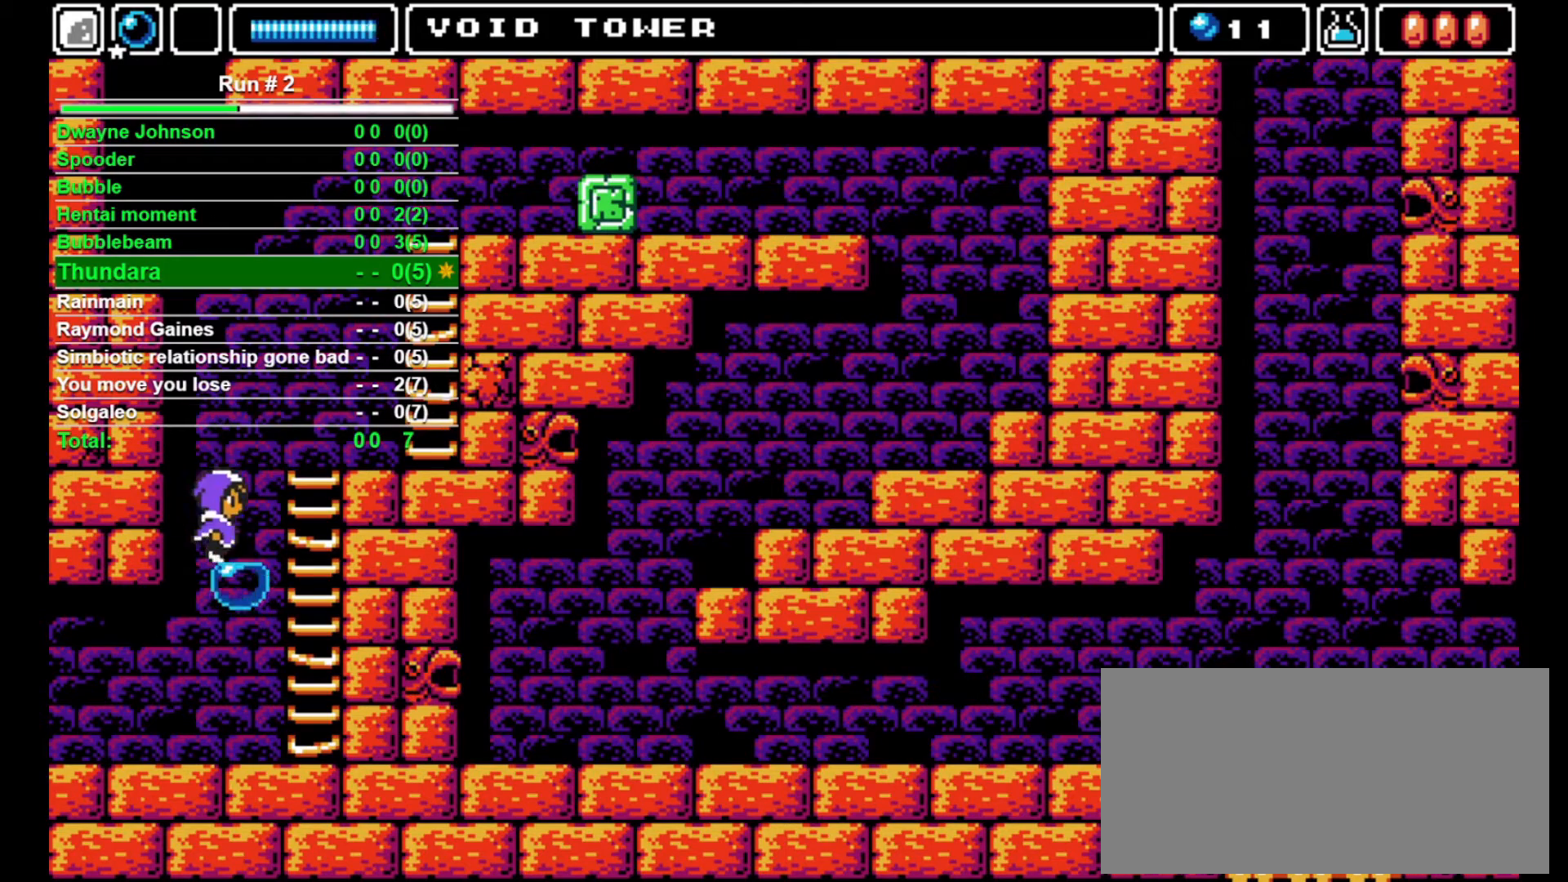
{"buttons": ["CROSS", "DPAD_LEFT"], "events": [[100, "CROSS", "up"], [100, "DPAD_RIGHT", "up"], [433, "CROSS", "down"], [433, "DPAD_LEFT", "down"]]}
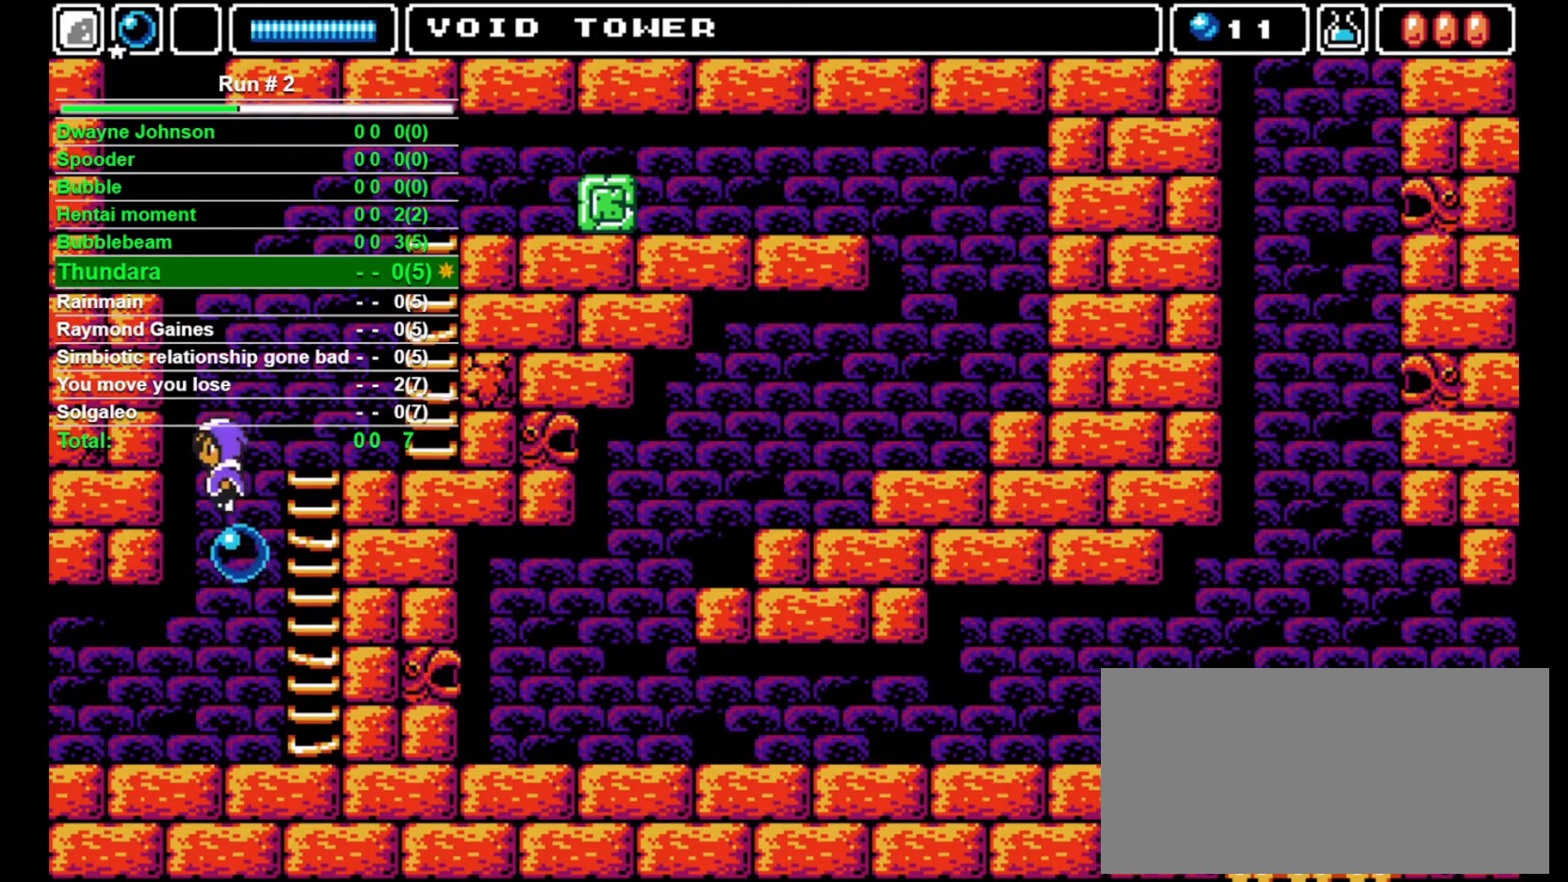
{"buttons": ["CROSS"], "events": [[167, "DPAD_LEFT", "up"], [167, "DPAD_RIGHT", "down"], [233, "CROSS", "up"], [233, "SQUARE", "down"], [267, "DPAD_LEFT", "down"], [267, "DPAD_RIGHT", "up"], [333, "SQUARE", "up"], [433, "CROSS", "down"], [433, "DPAD_LEFT", "up"]]}
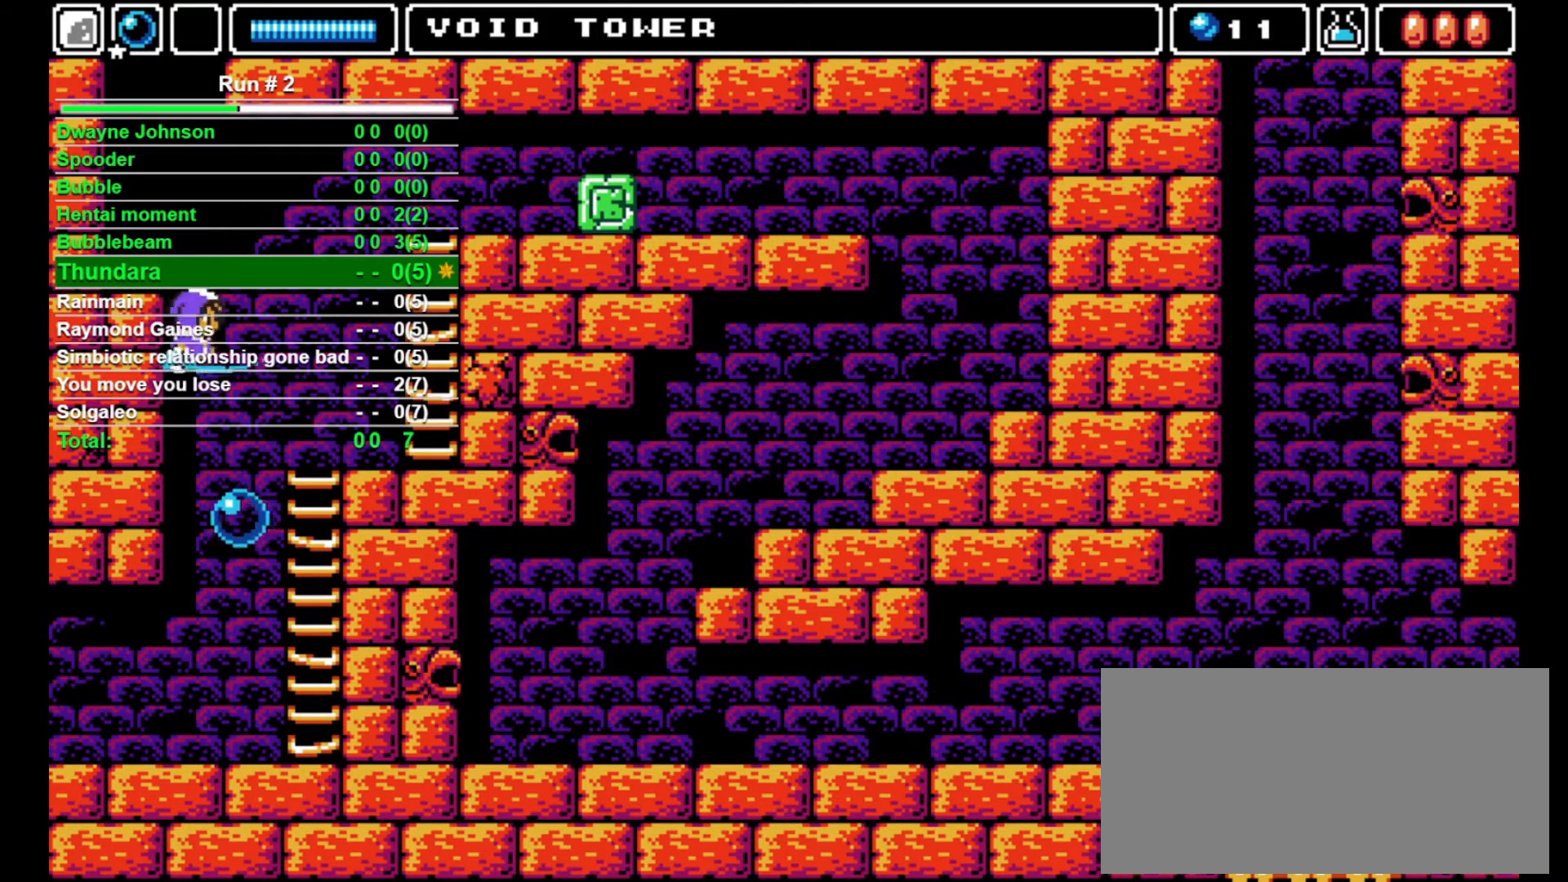
{"buttons": [], "events": [[233, "CROSS", "up"], [233, "DPAD_LEFT", "down"], [500, "DPAD_LEFT", "up"]]}
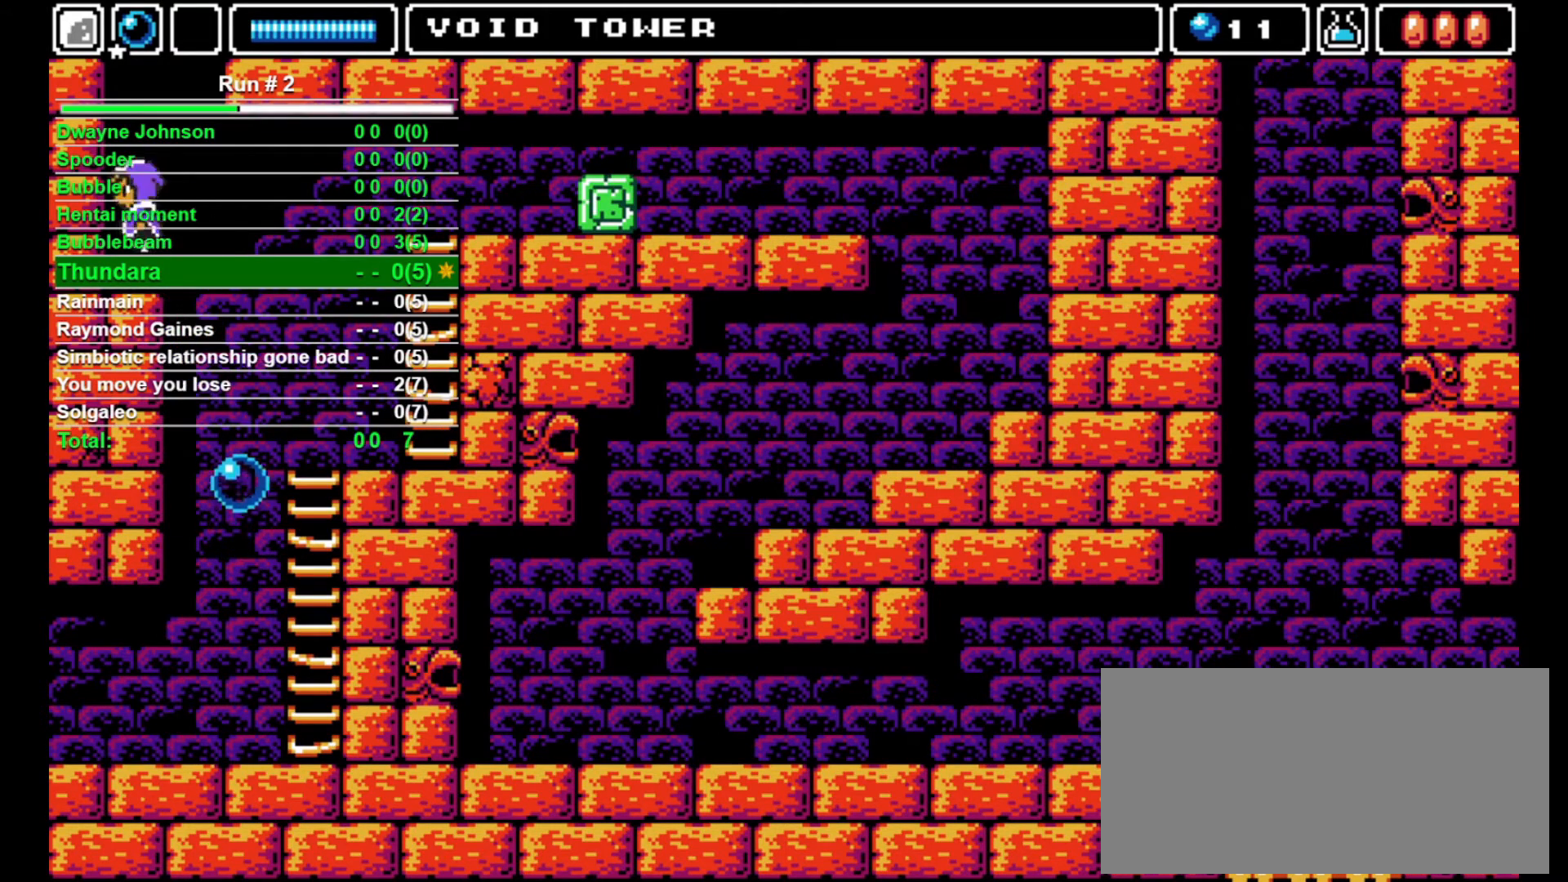
{"buttons": [], "events": [[33, "DPAD_RIGHT", "down"], [67, "DPAD_RIGHT", "up"], [300, "DPAD_LEFT", "down"], [400, "DPAD_LEFT", "up"]]}
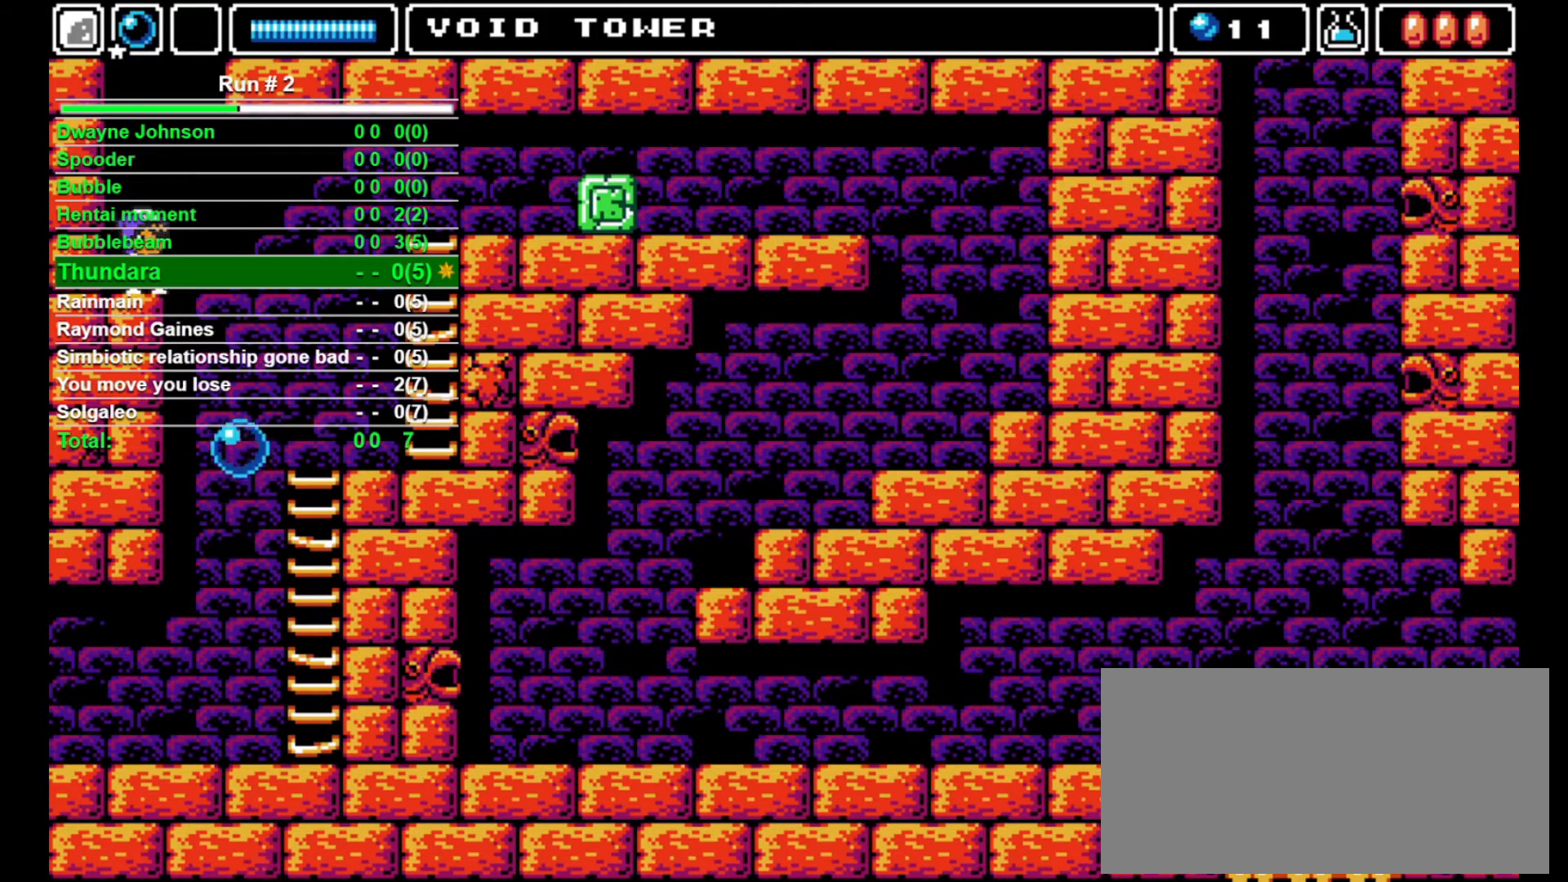
{"buttons": [], "events": [[267, "DPAD_LEFT", "down"], [367, "DPAD_LEFT", "up"], [400, "DPAD_RIGHT", "down"], [467, "DPAD_RIGHT", "up"]]}
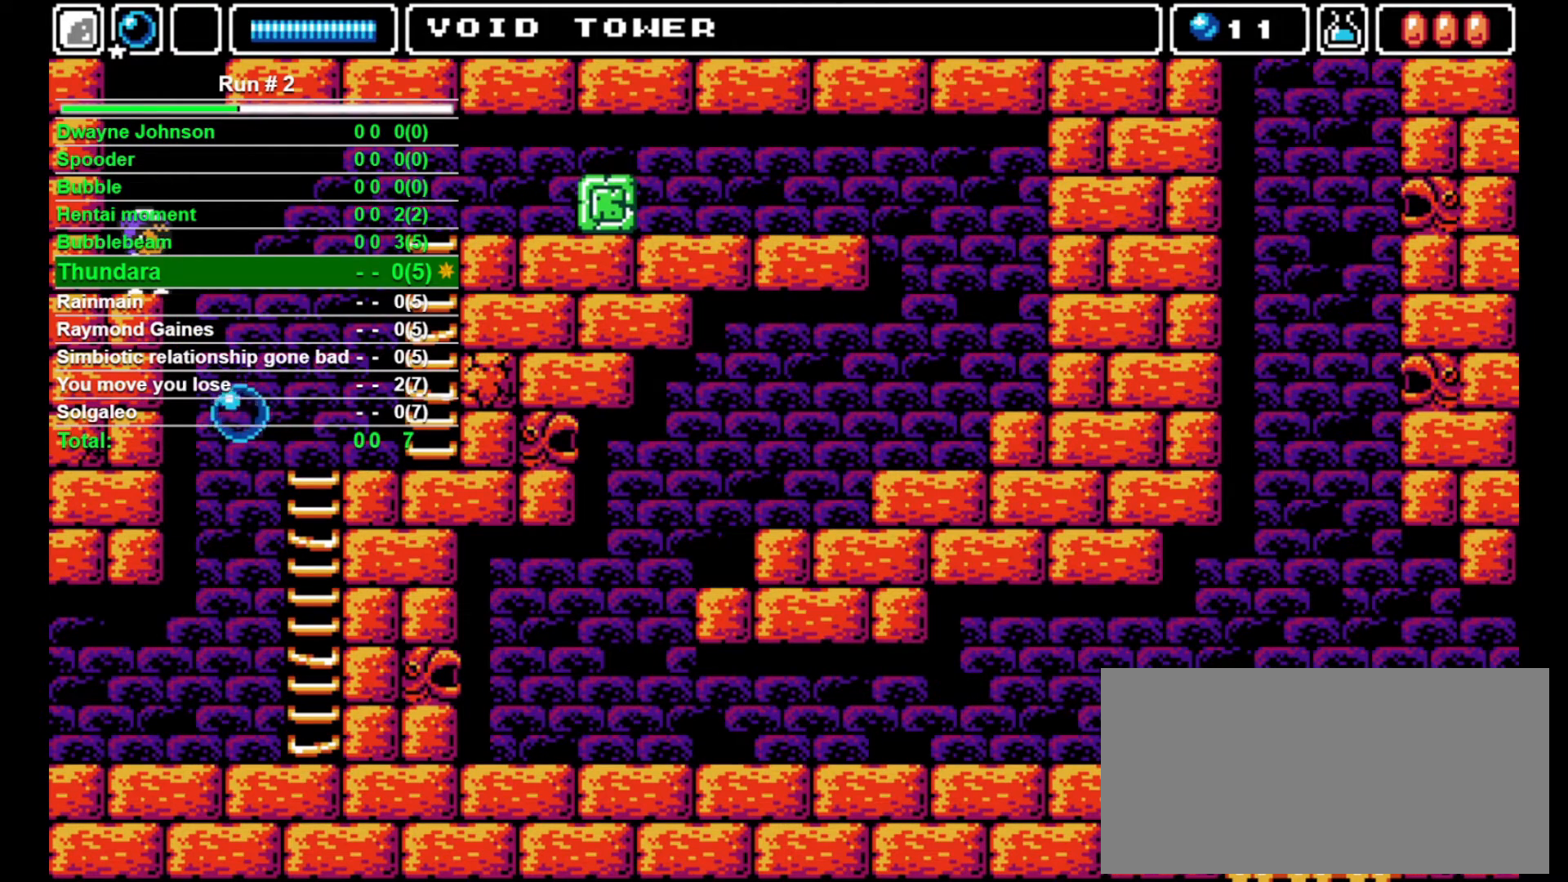
{"buttons": ["CROSS", "SQUARE", "DPAD_UP"], "events": [[167, "DPAD_UP", "down"], [200, "CROSS", "down"], [200, "SQUARE", "down"]]}
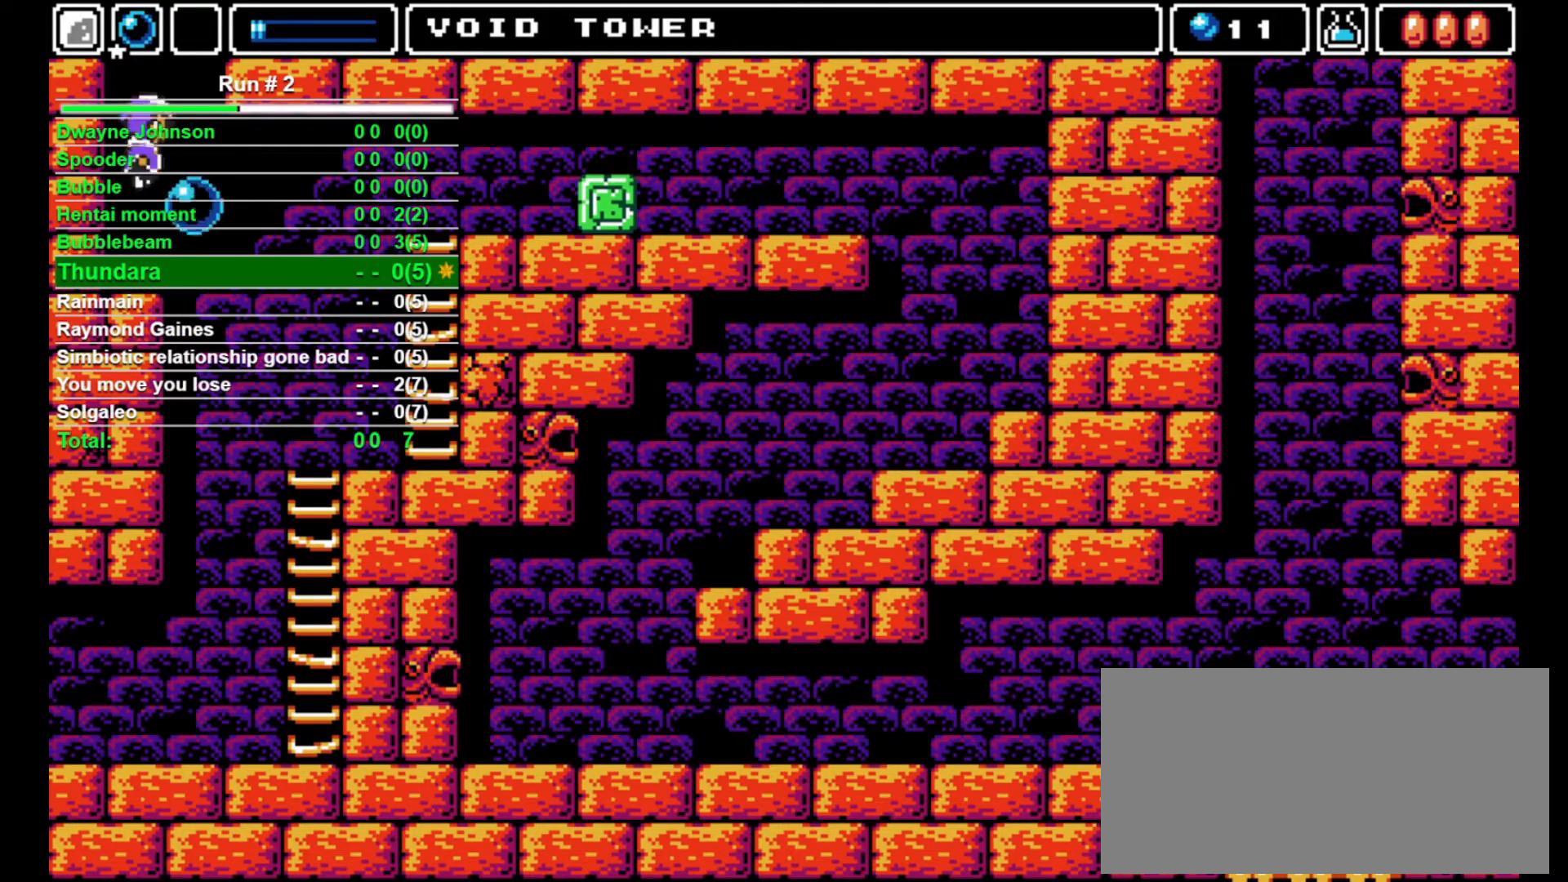
{"buttons": ["DPAD_RIGHT"], "events": [[33, "CROSS", "up"], [33, "DPAD_UP", "up"], [33, "SQUARE", "up"], [67, "DPAD_RIGHT", "down"], [200, "DPAD_RIGHT", "up"], [467, "DPAD_RIGHT", "down"]]}
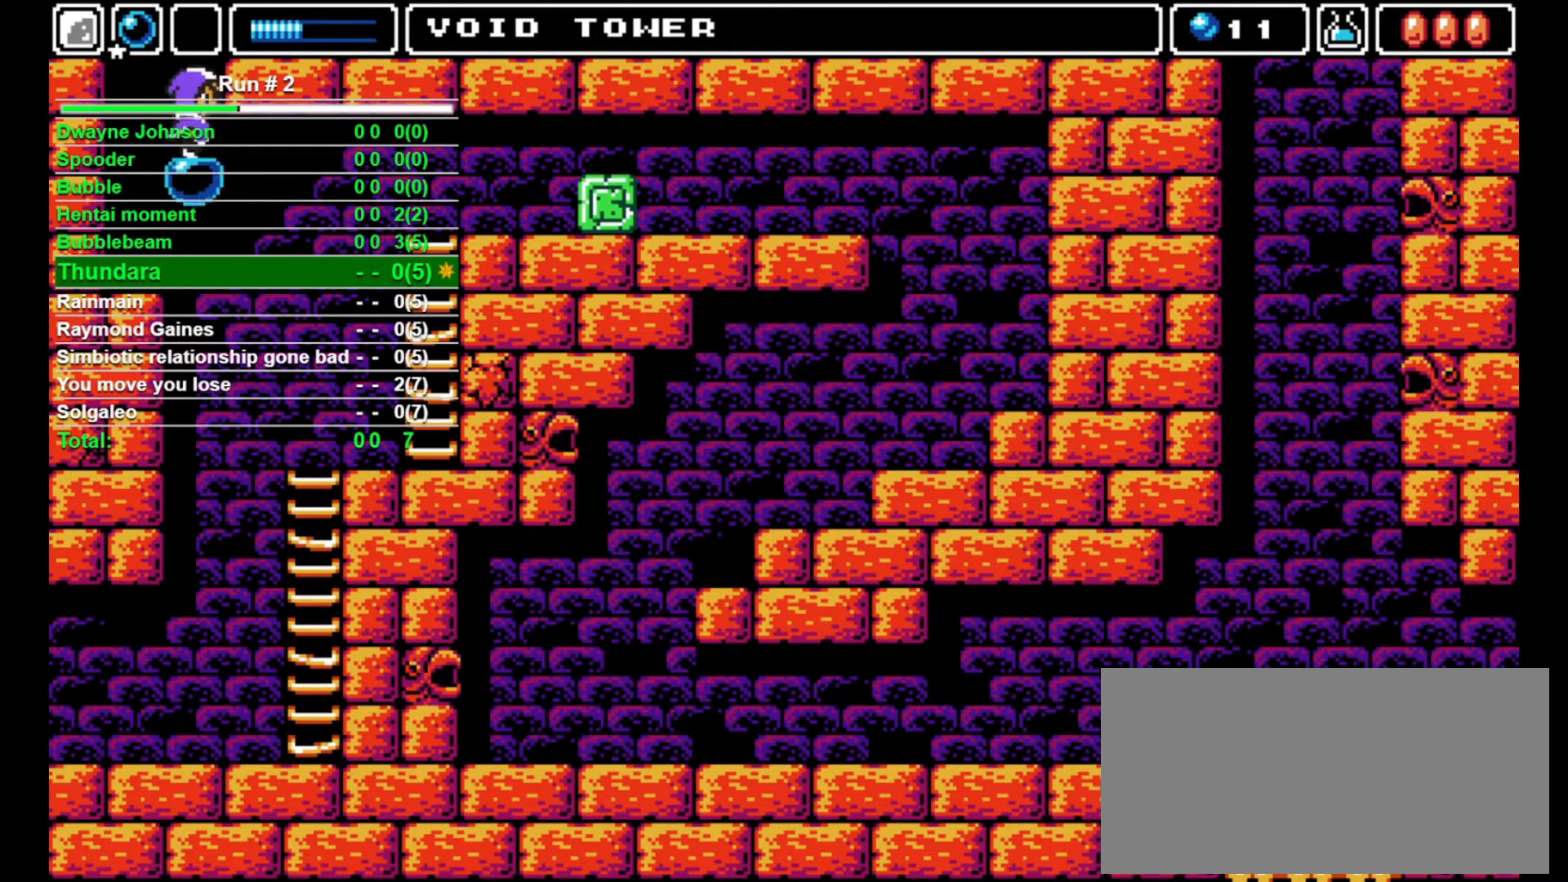
{"buttons": [], "events": [[33, "DPAD_RIGHT", "up"]]}
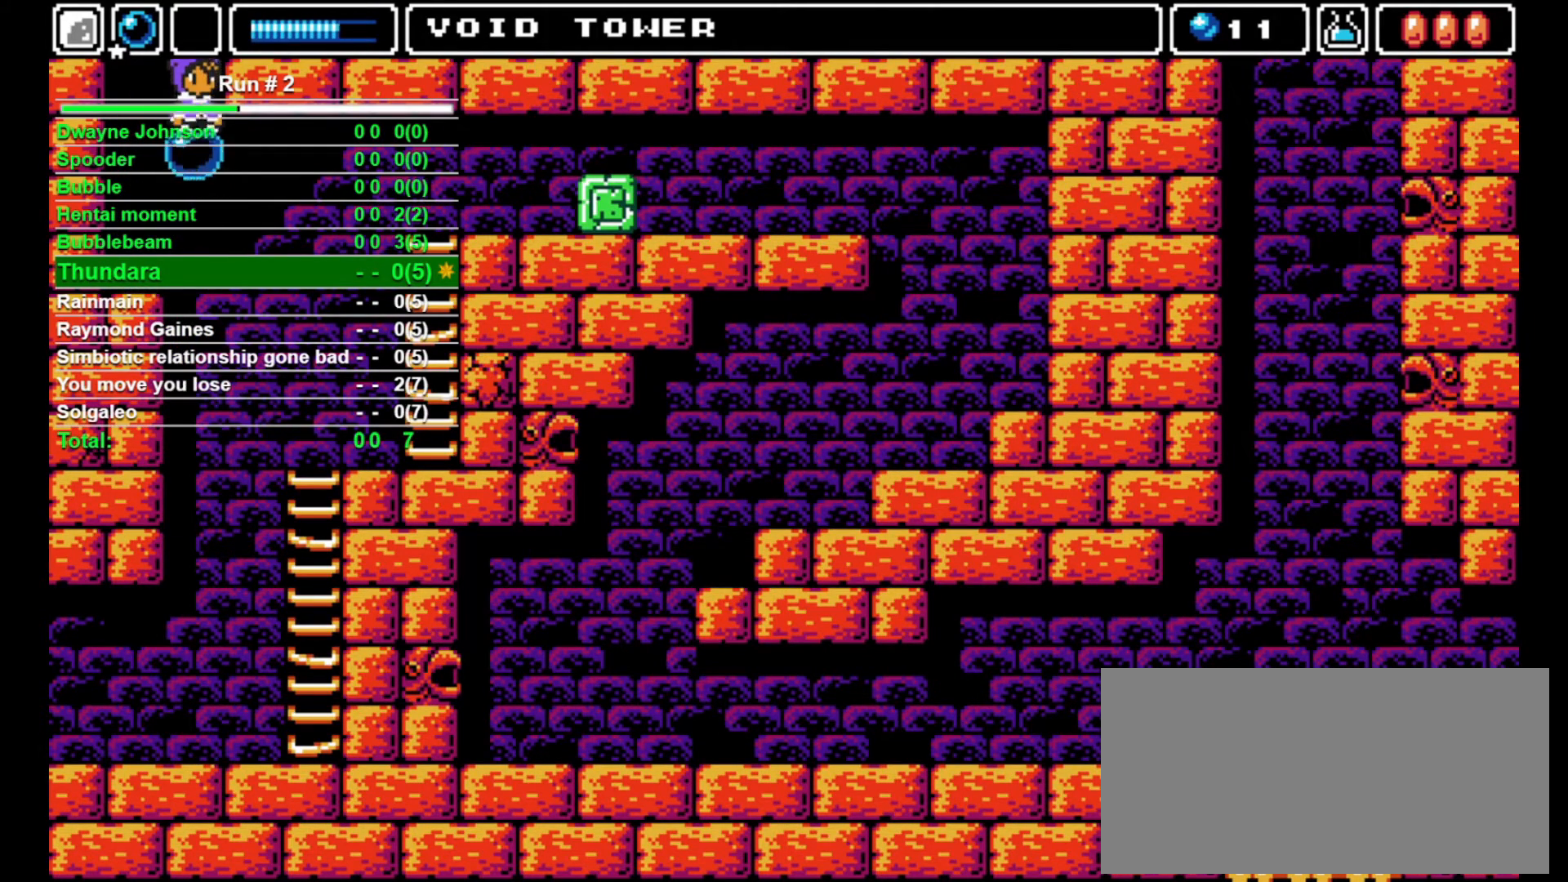
{"buttons": [], "events": [[433, "DPAD_LEFT", "down"], [467, "DPAD_LEFT", "up"]]}
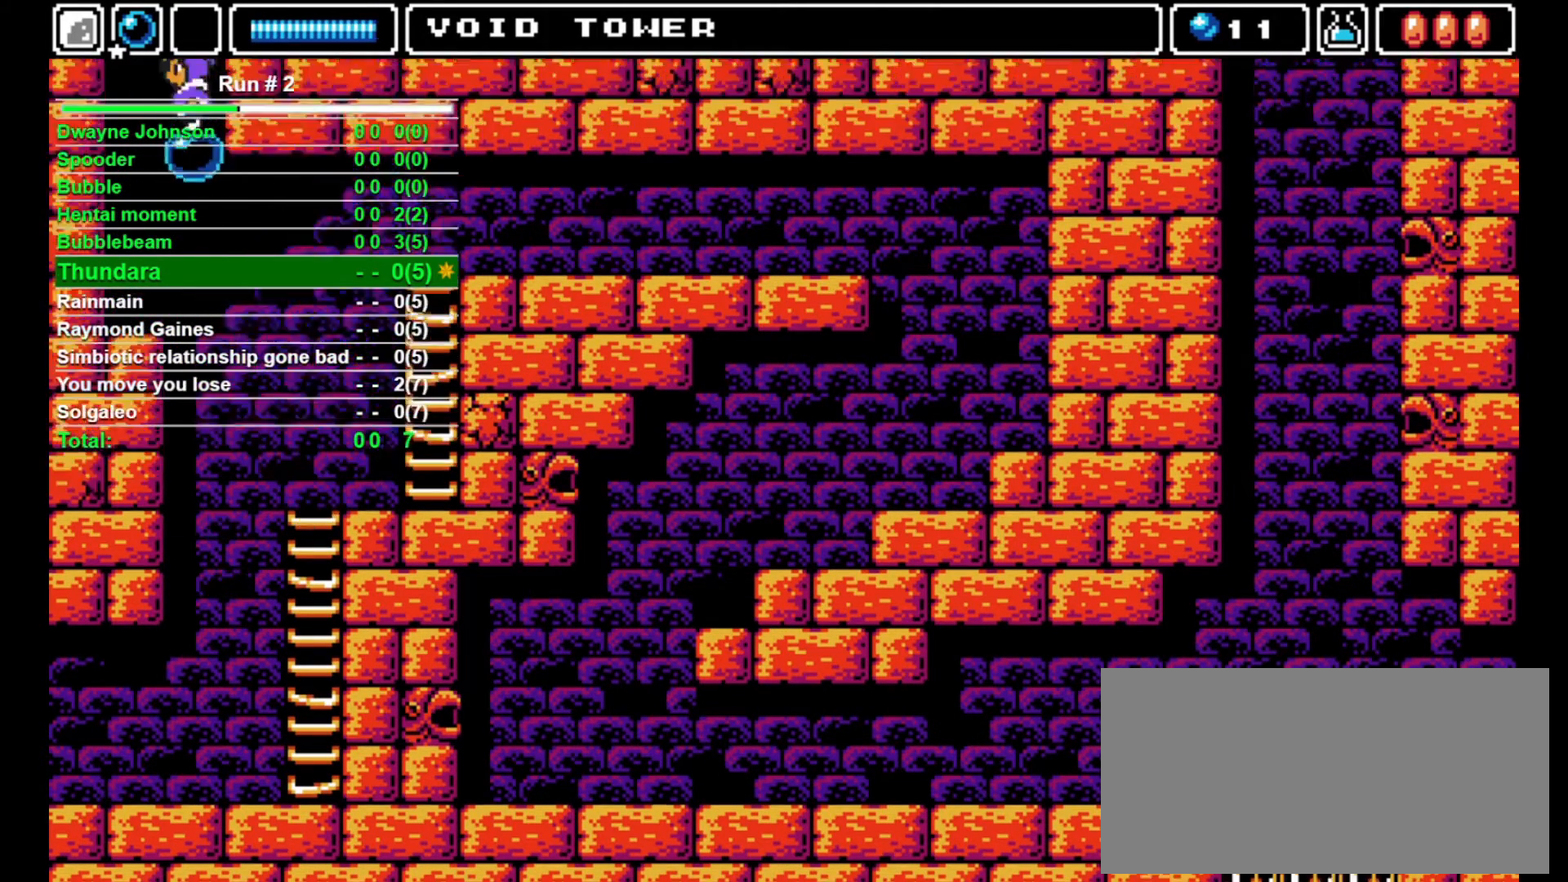
{"buttons": [], "events": []}
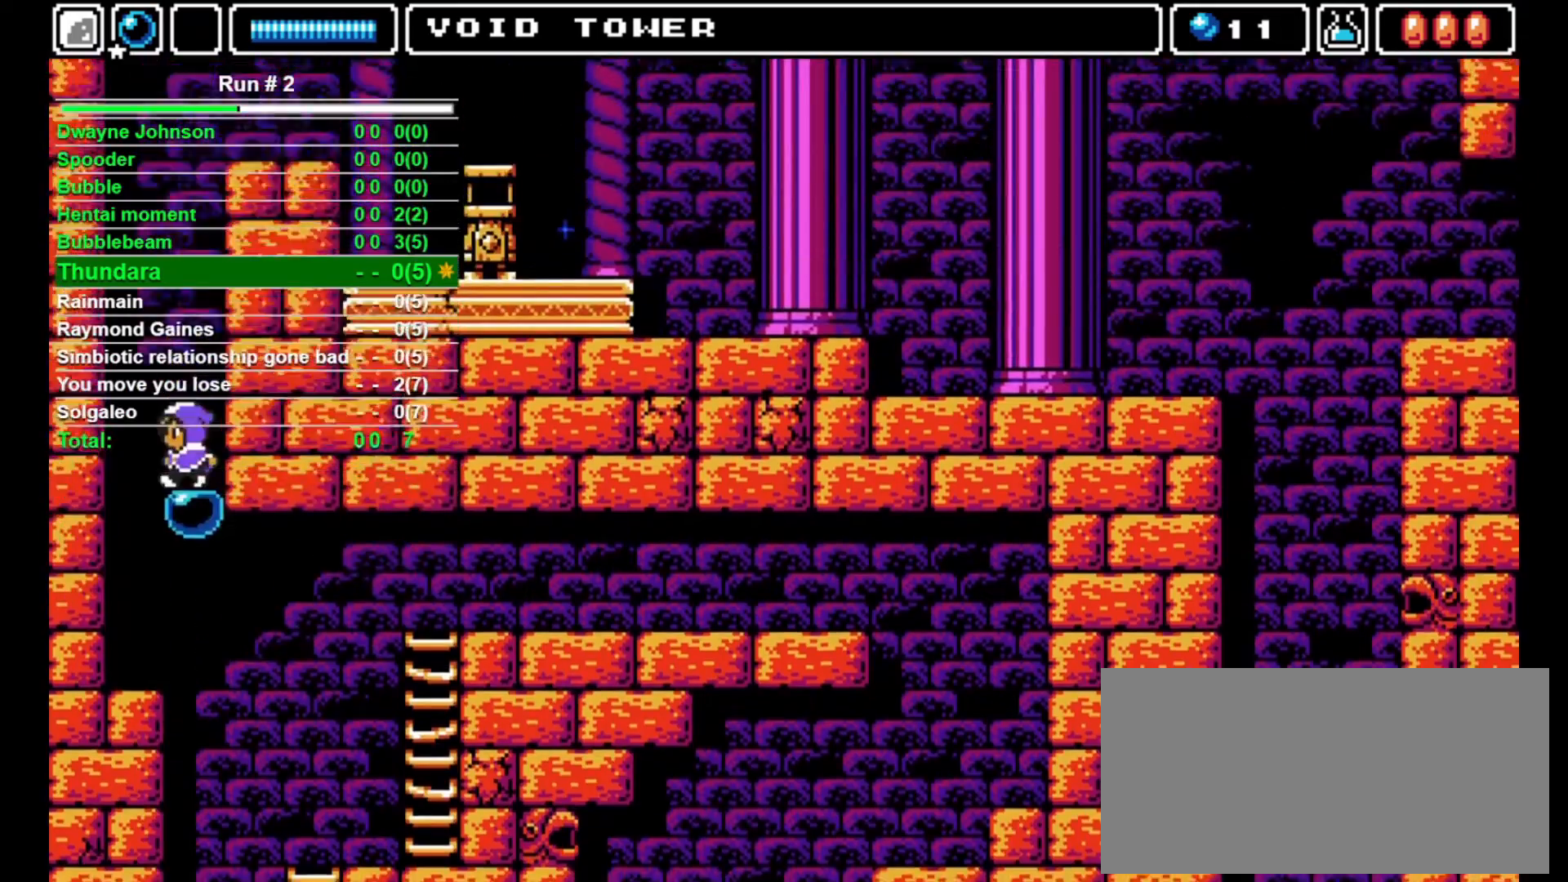
{"buttons": [], "events": []}
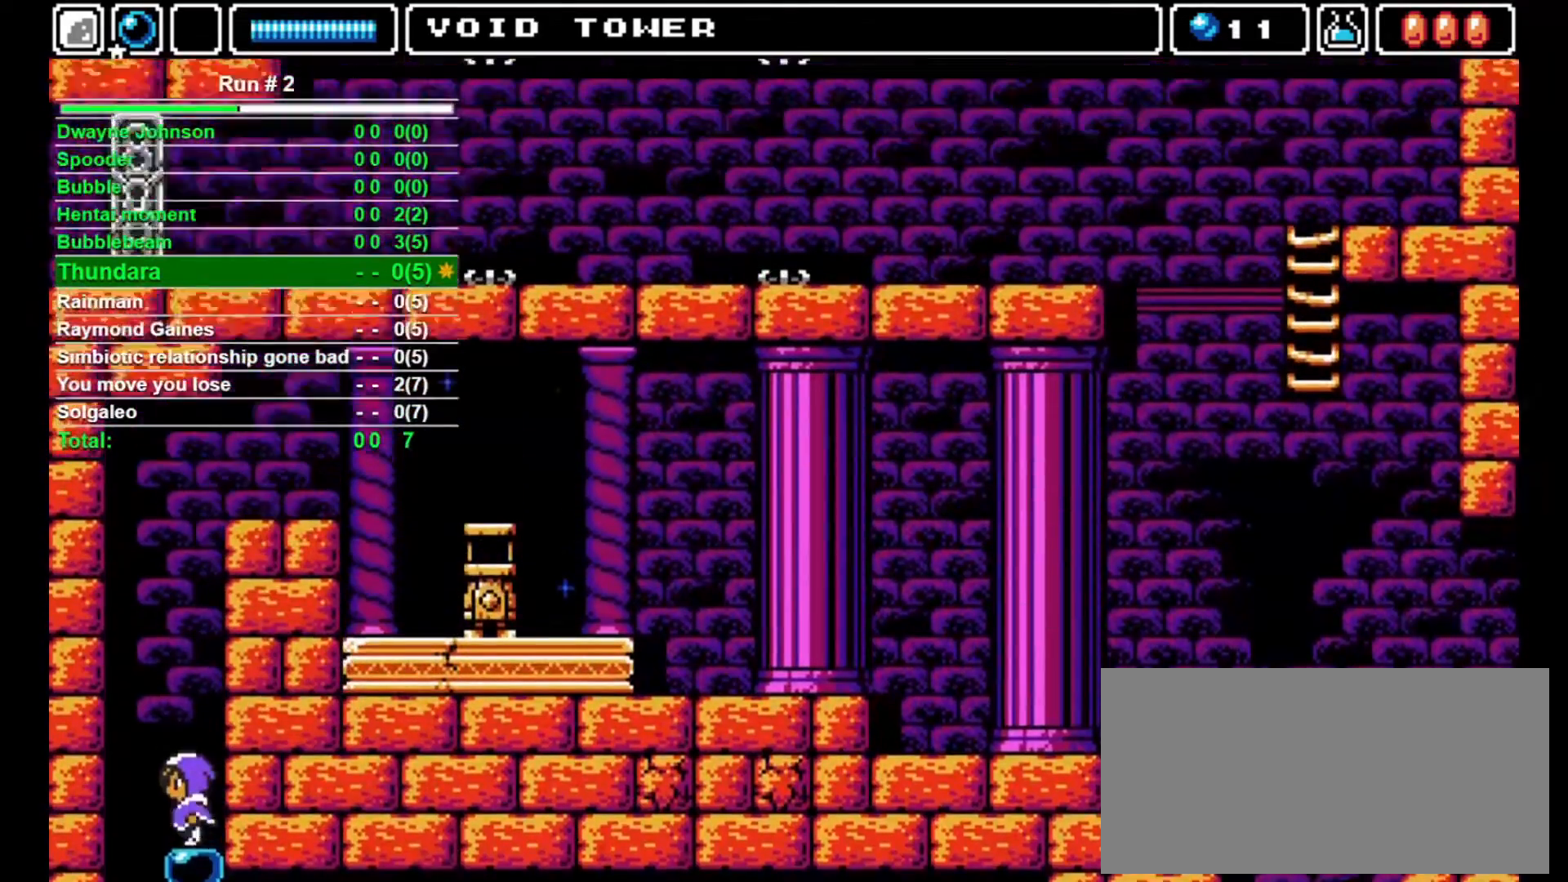
{"buttons": [], "events": []}
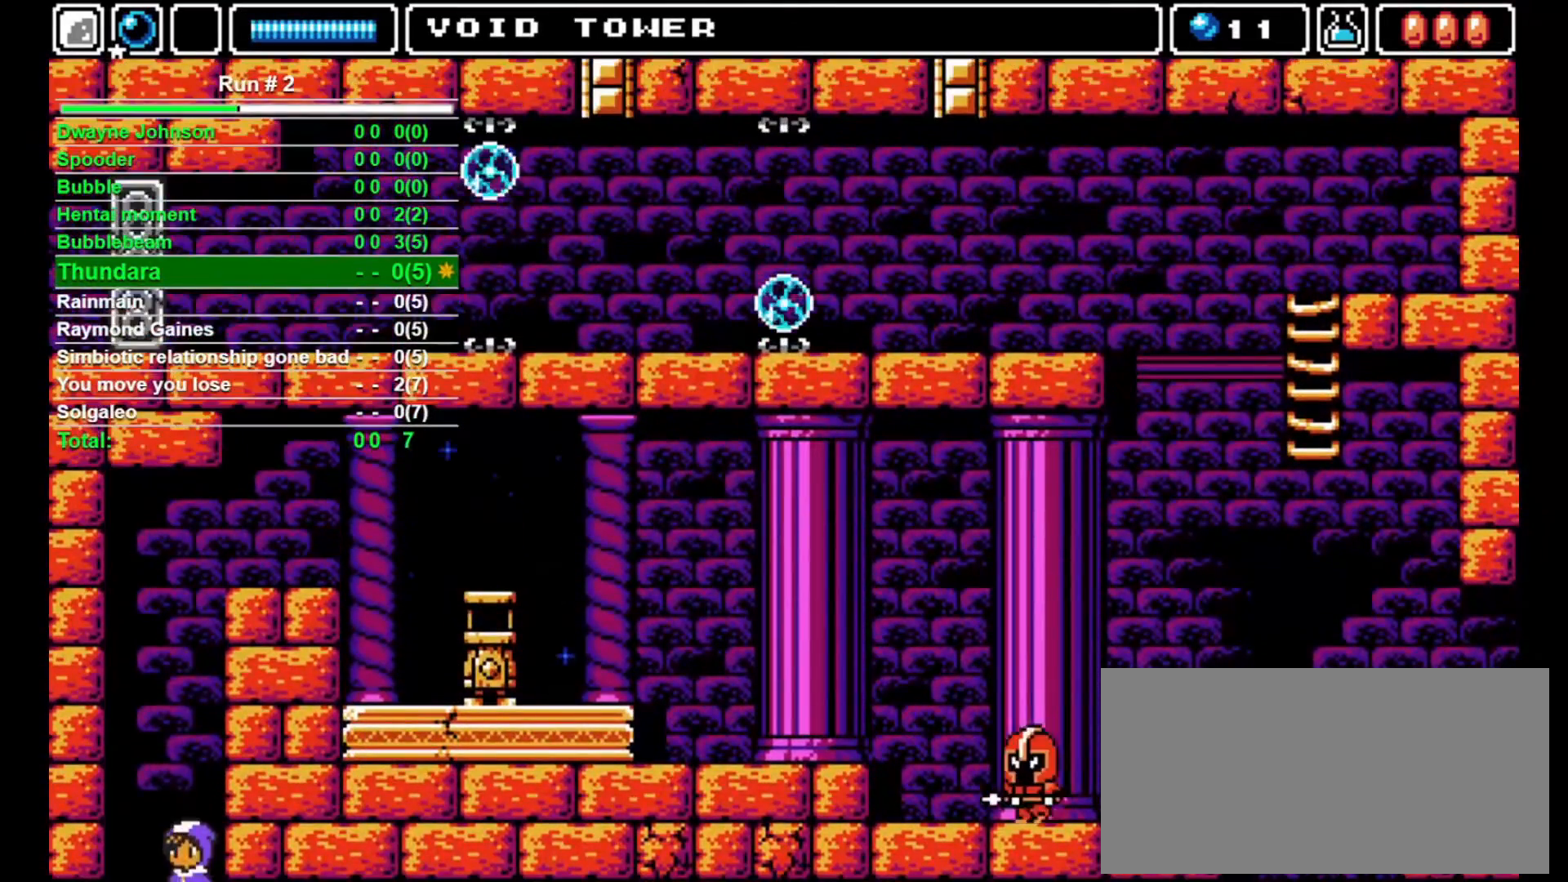
{"buttons": ["DPAD_RIGHT"], "events": [[67, "CROSS", "down"], [333, "CROSS", "up"], [400, "SQUARE", "down"], [500, "DPAD_RIGHT", "down"], [500, "SQUARE", "up"]]}
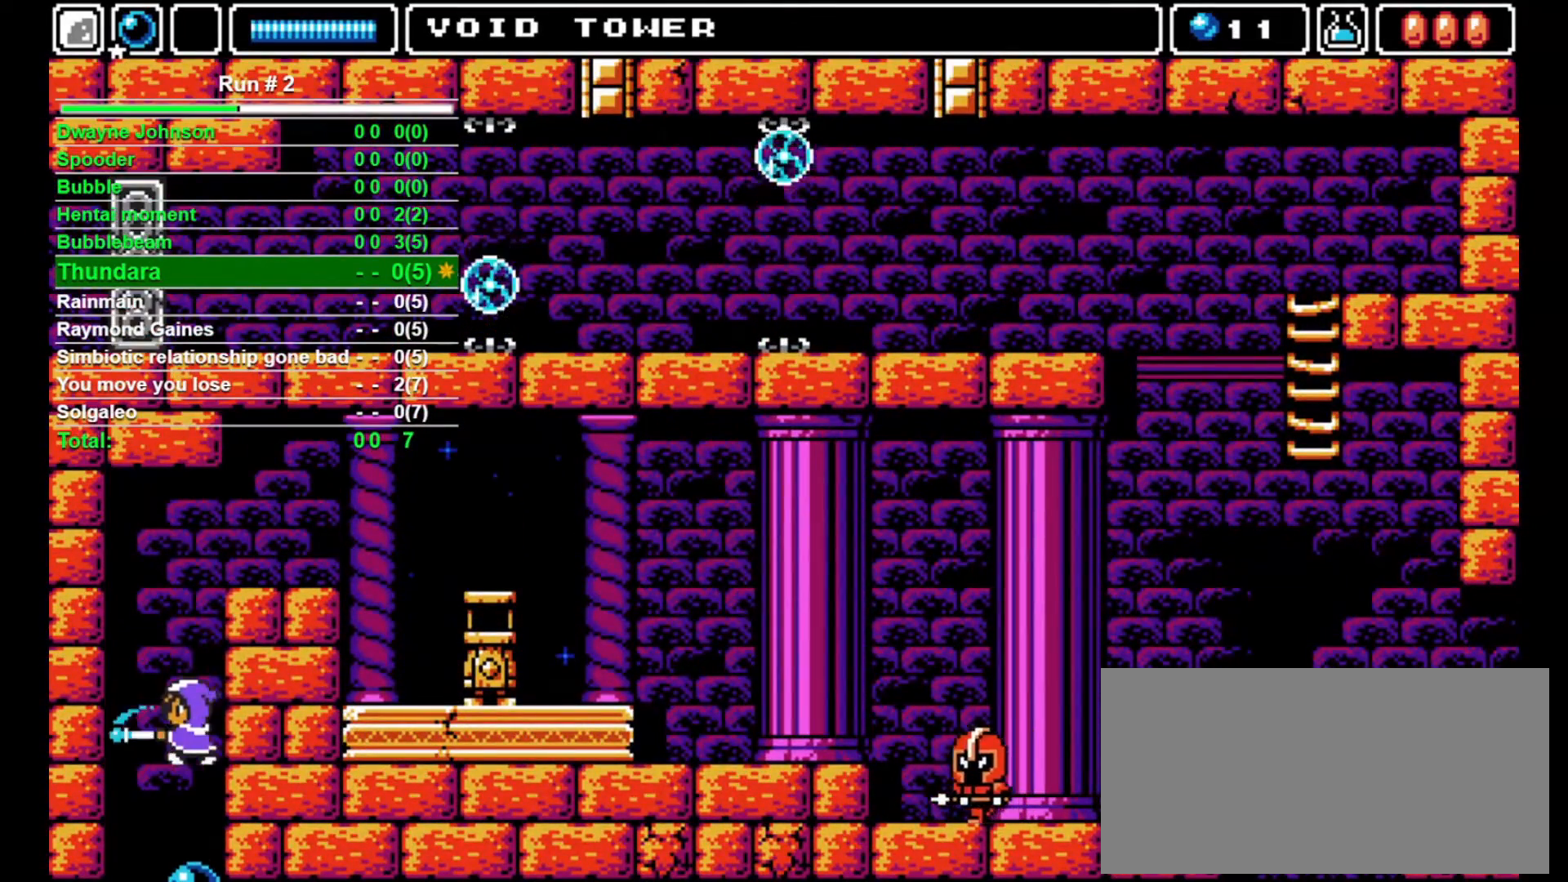
{"buttons": ["SQUARE"], "events": [[133, "CROSS", "down"], [133, "DPAD_RIGHT", "up"], [367, "CROSS", "up"], [500, "SQUARE", "down"]]}
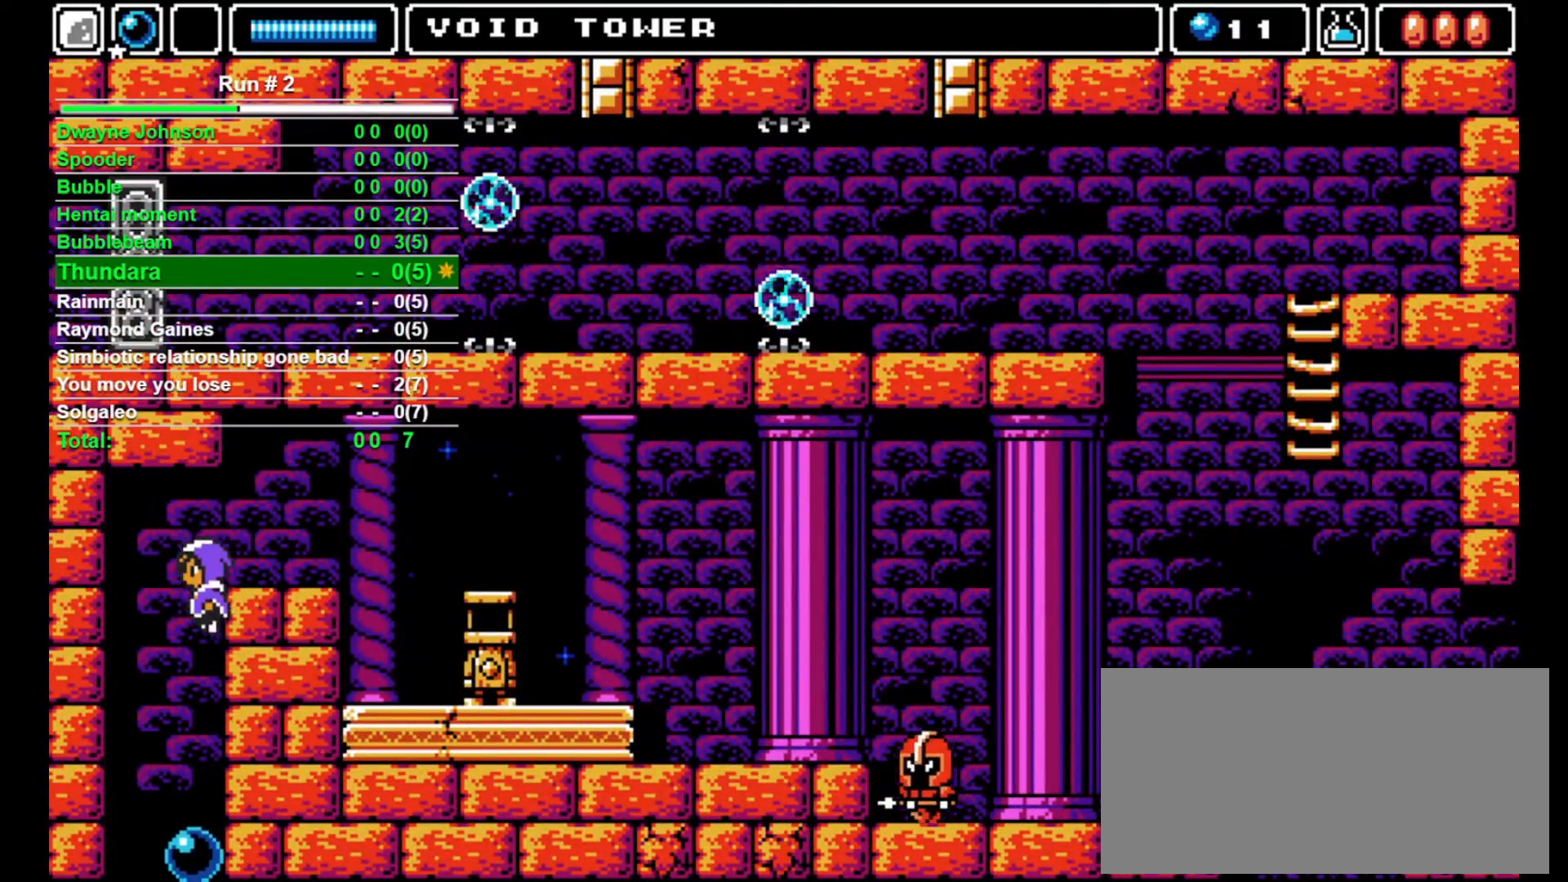
{"buttons": ["DPAD_RIGHT"], "events": [[67, "SQUARE", "up"], [167, "DPAD_RIGHT", "down"], [233, "CROSS", "down"], [367, "CROSS", "up"]]}